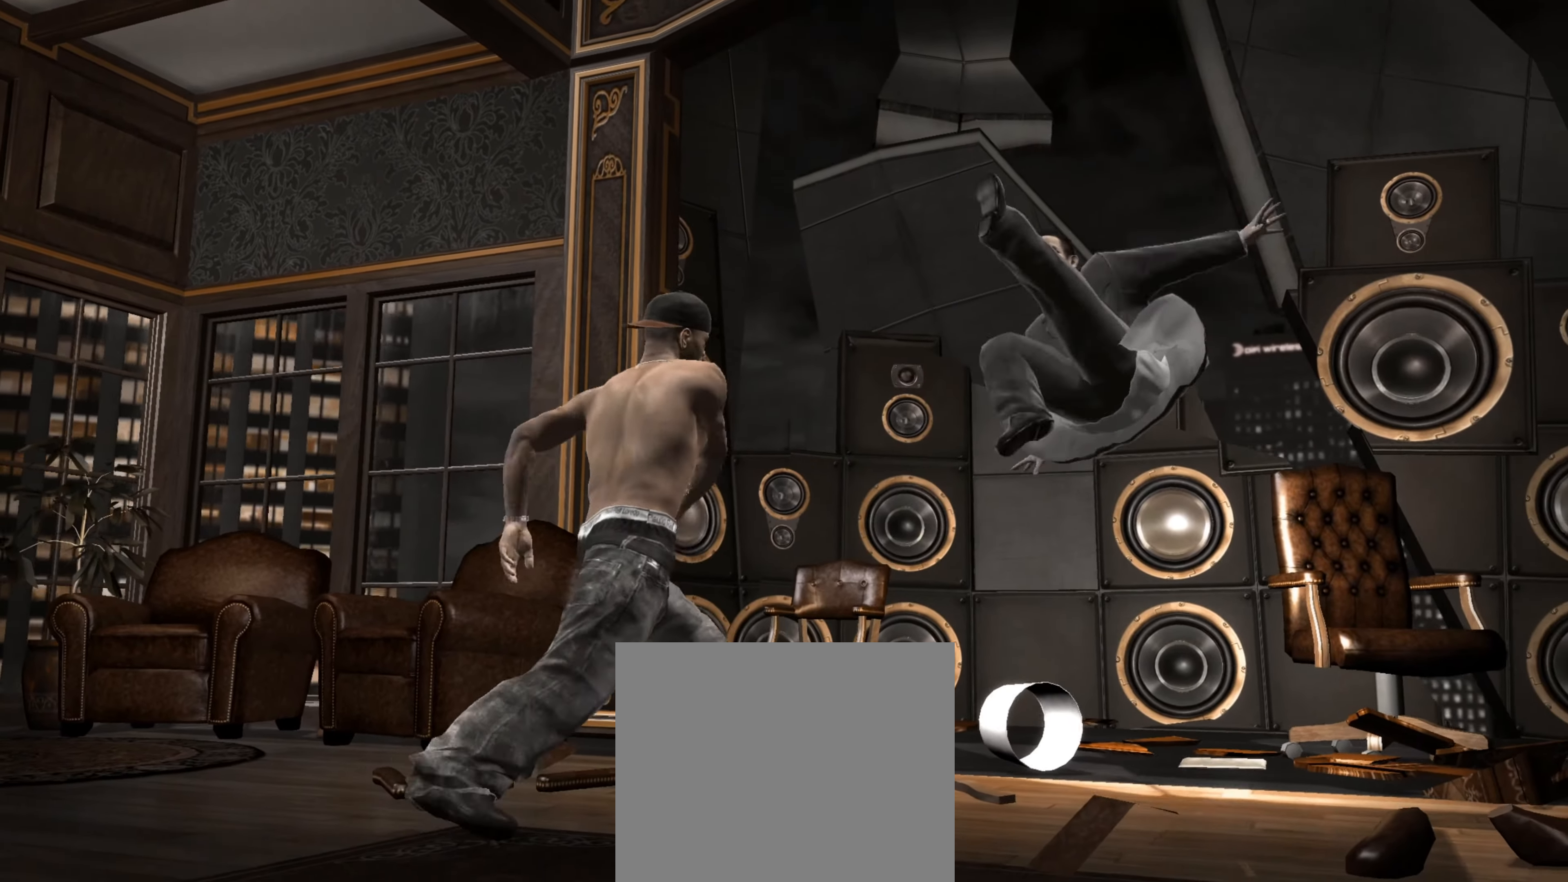
Gameplay with a controller (PlayStation layout); each line is a JSON object with the inputs held at the frame after it. "events" lists button and stick changes between this image and that frame as [ms after this image, input, new state], when the widget could be followed in between. Not read: L3 R3.
{"buttons": ["L2"], "left_stick": "center", "right_stick": "right", "events": [[166, "L2", "down"], [216, "left_stick", "center"], [283, "right_stick", "up"], [366, "right_stick", "left"], [433, "right_stick", "down"], [483, "right_stick", "right"]]}
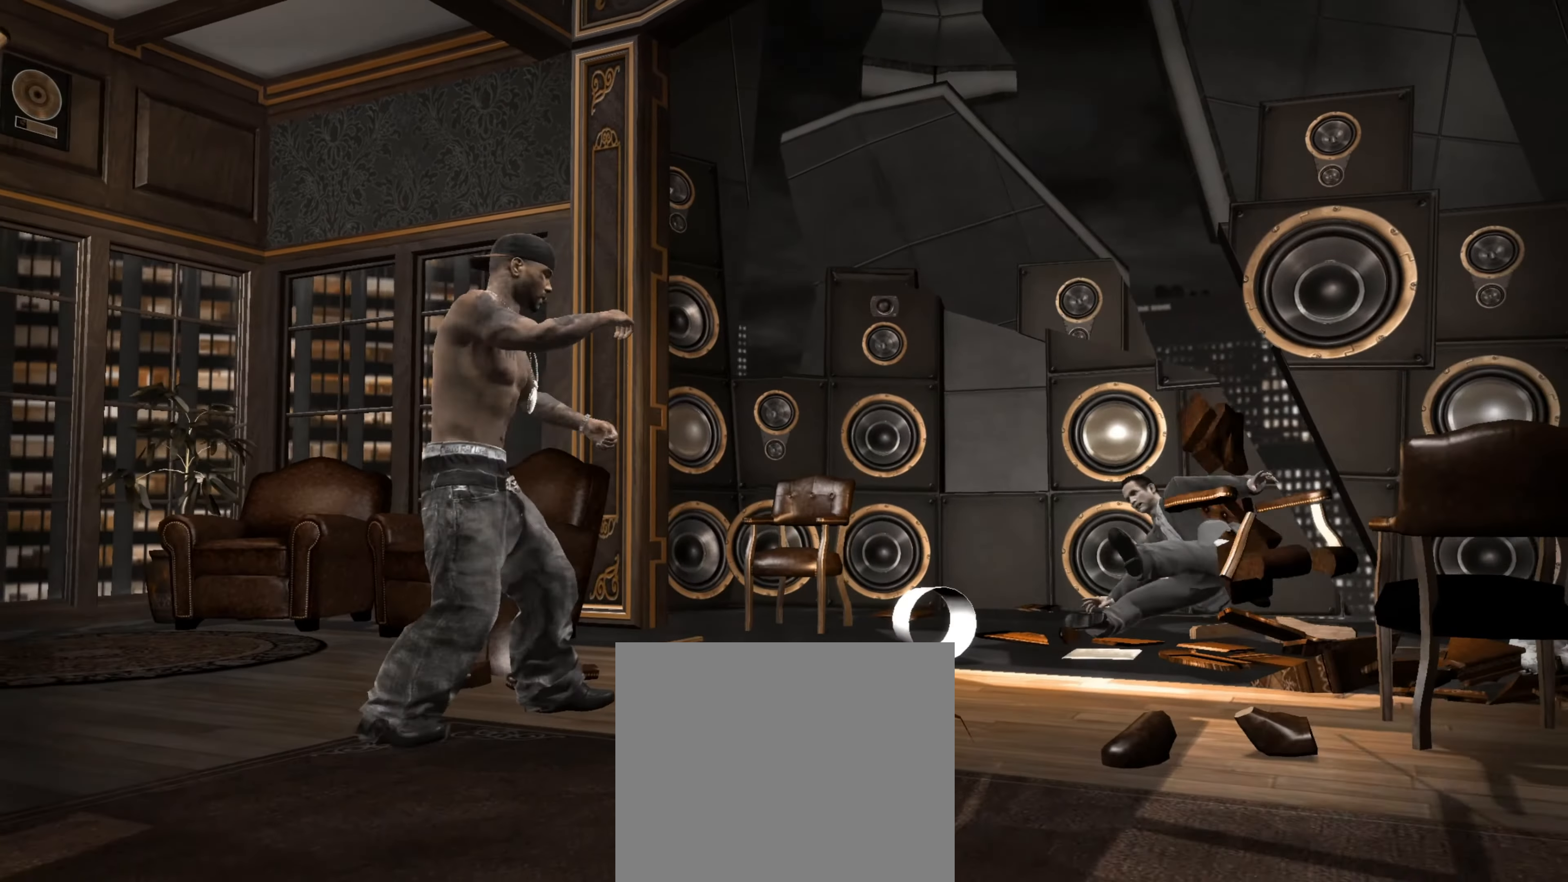
{"buttons": ["L2"], "left_stick": "center", "right_stick": "up", "events": [[33, "right_stick", "up"], [133, "right_stick", "down"], [216, "right_stick", "right"], [266, "right_stick", "up"], [333, "right_stick", "down-left"], [400, "right_stick", "down-right"], [466, "right_stick", "up"]]}
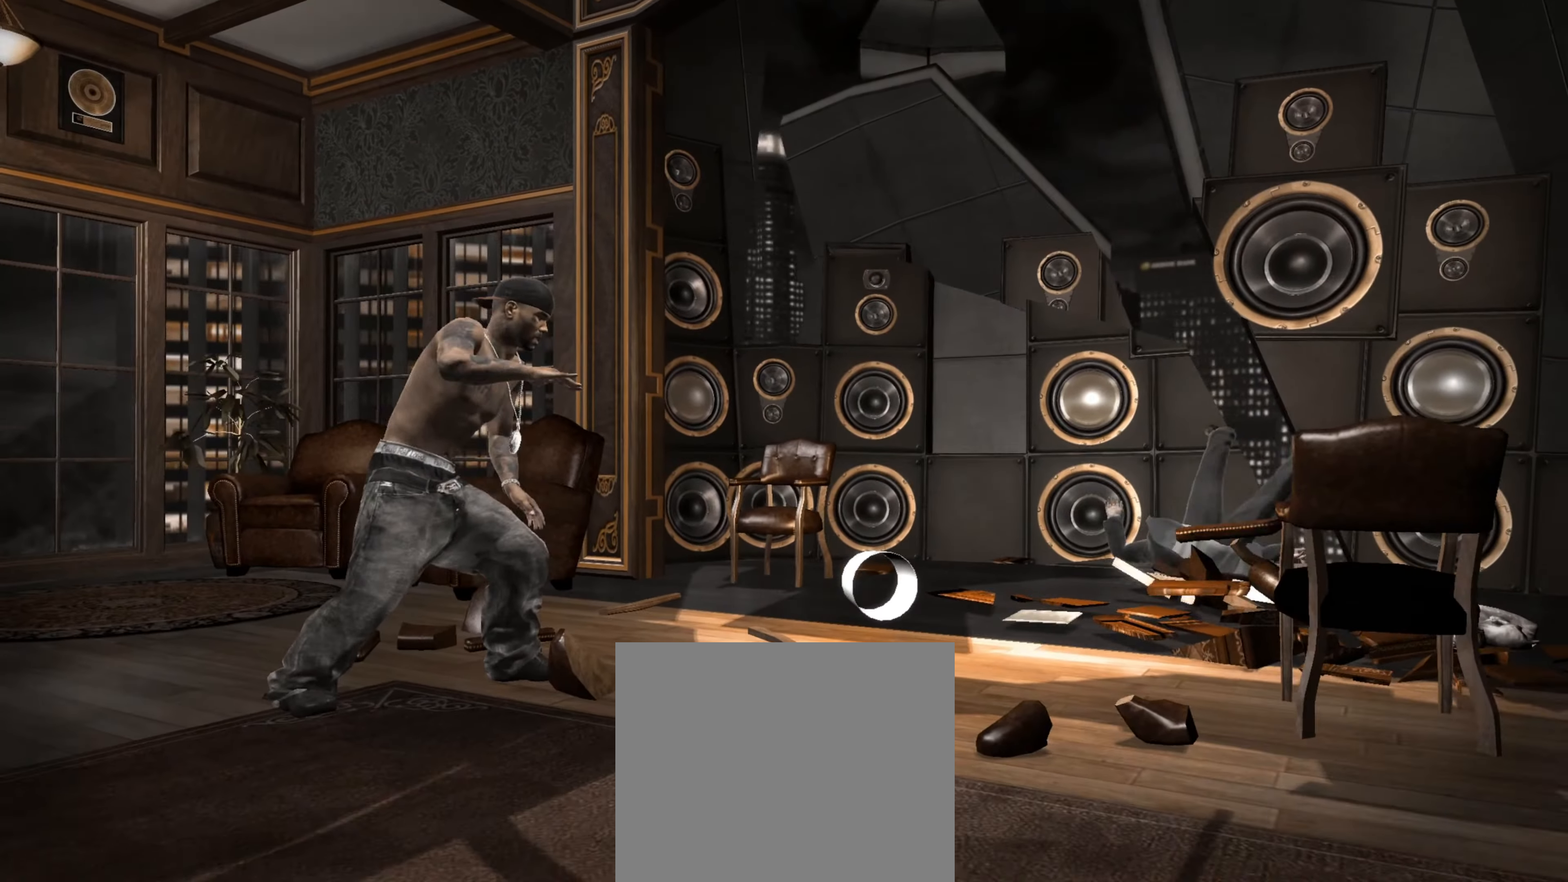
{"buttons": [], "left_stick": "down", "right_stick": "center", "events": [[33, "right_stick", "left"], [166, "right_stick", "center"], [200, "L2", "up"], [200, "R1", "down"], [266, "R1", "up"], [266, "left_stick", "down"]]}
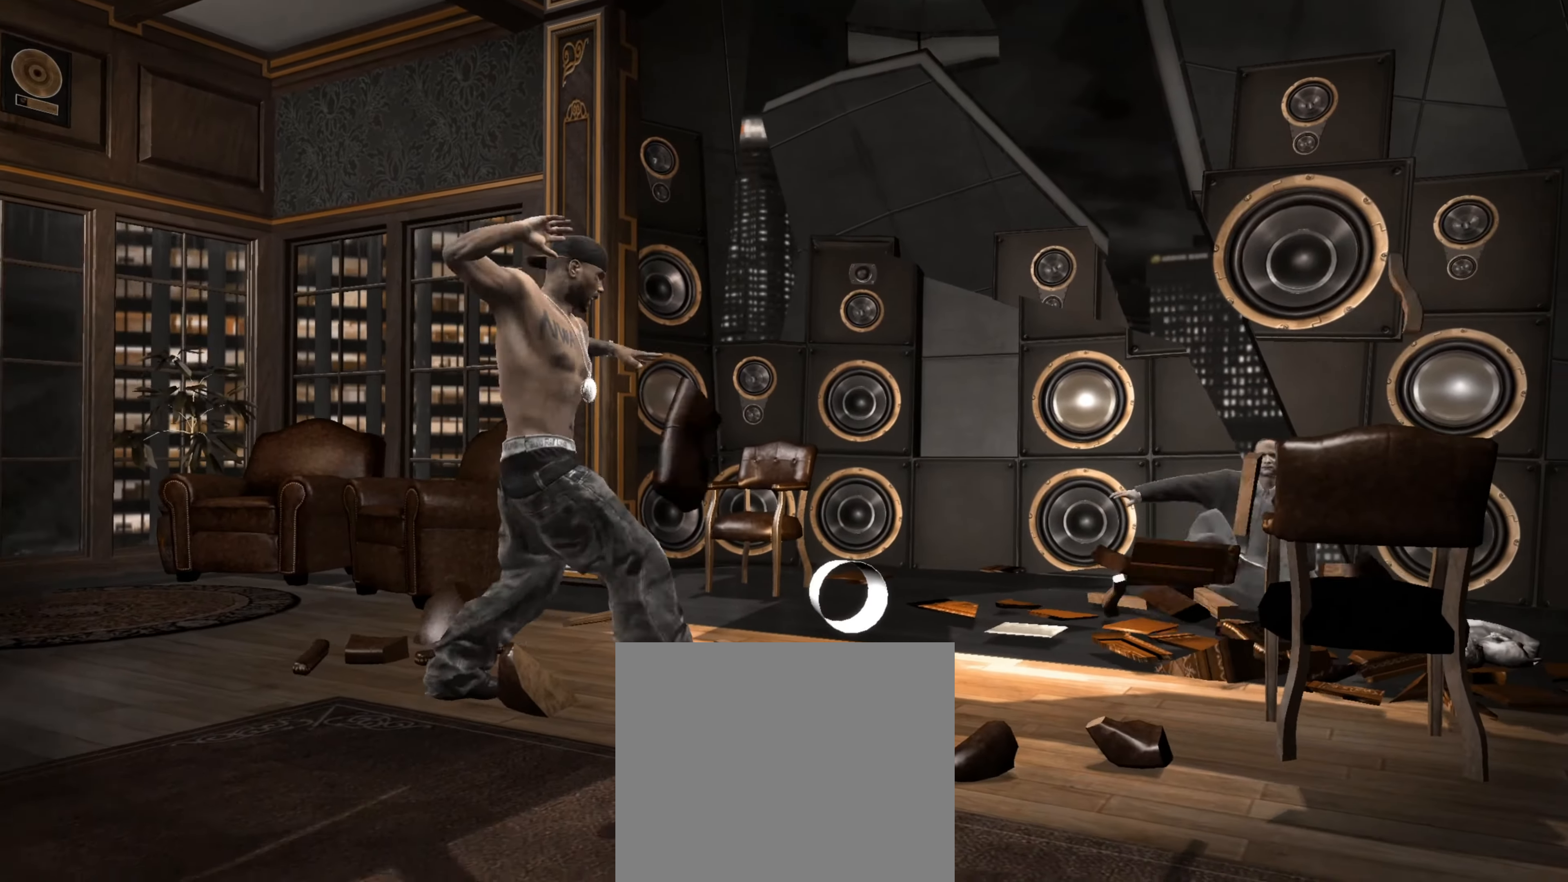
{"buttons": [], "left_stick": "down-left", "right_stick": "center", "events": [[466, "left_stick", "down-left"]]}
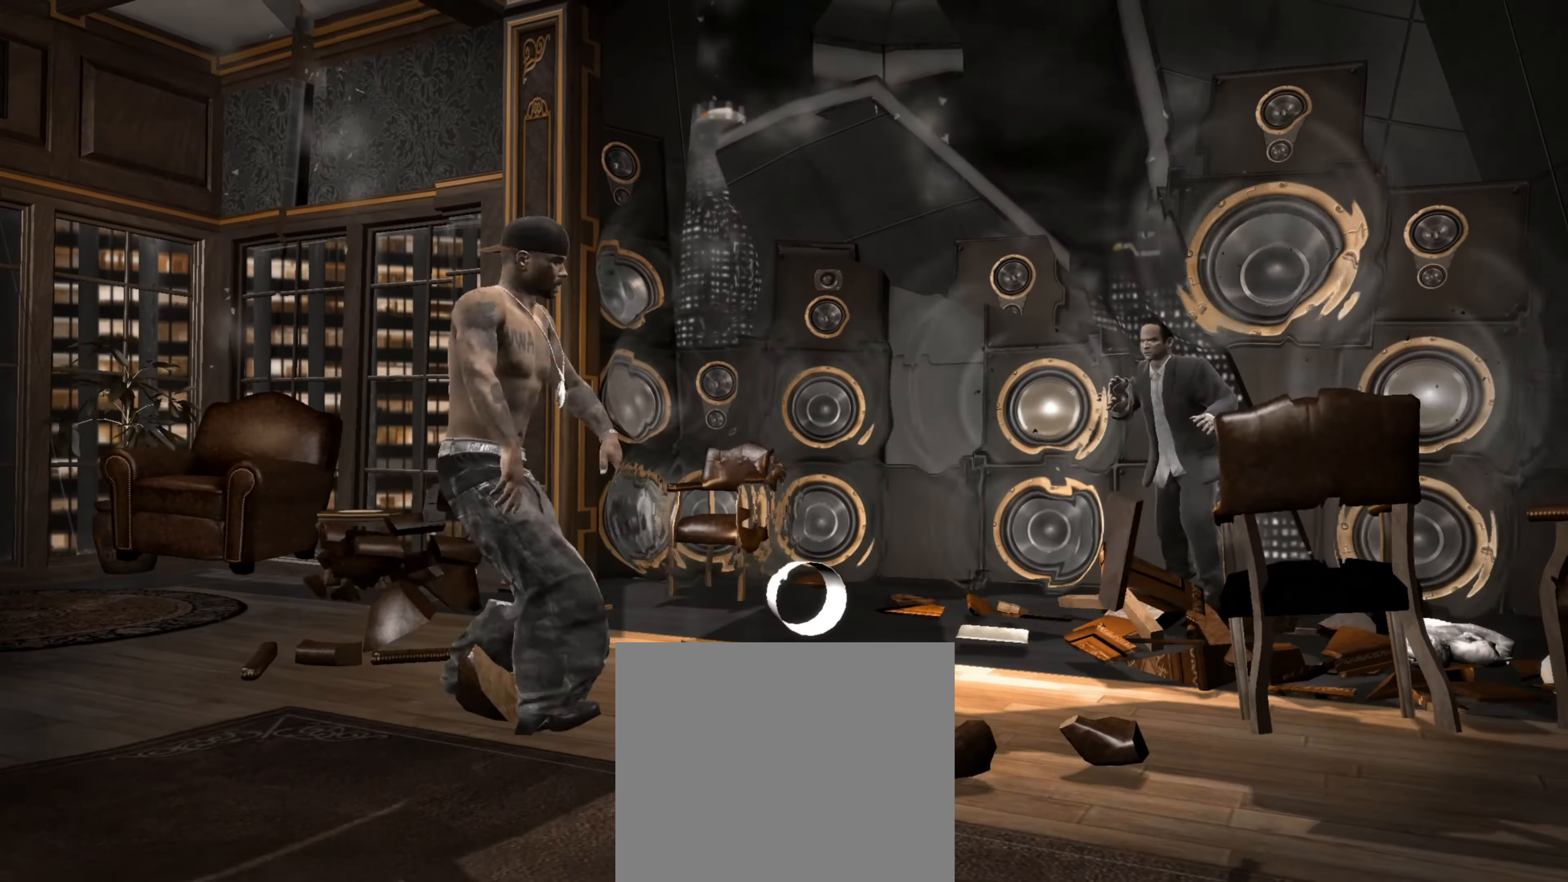
{"buttons": [], "left_stick": "up-left", "right_stick": "center", "events": [[233, "left_stick", "left"], [333, "left_stick", "up-left"]]}
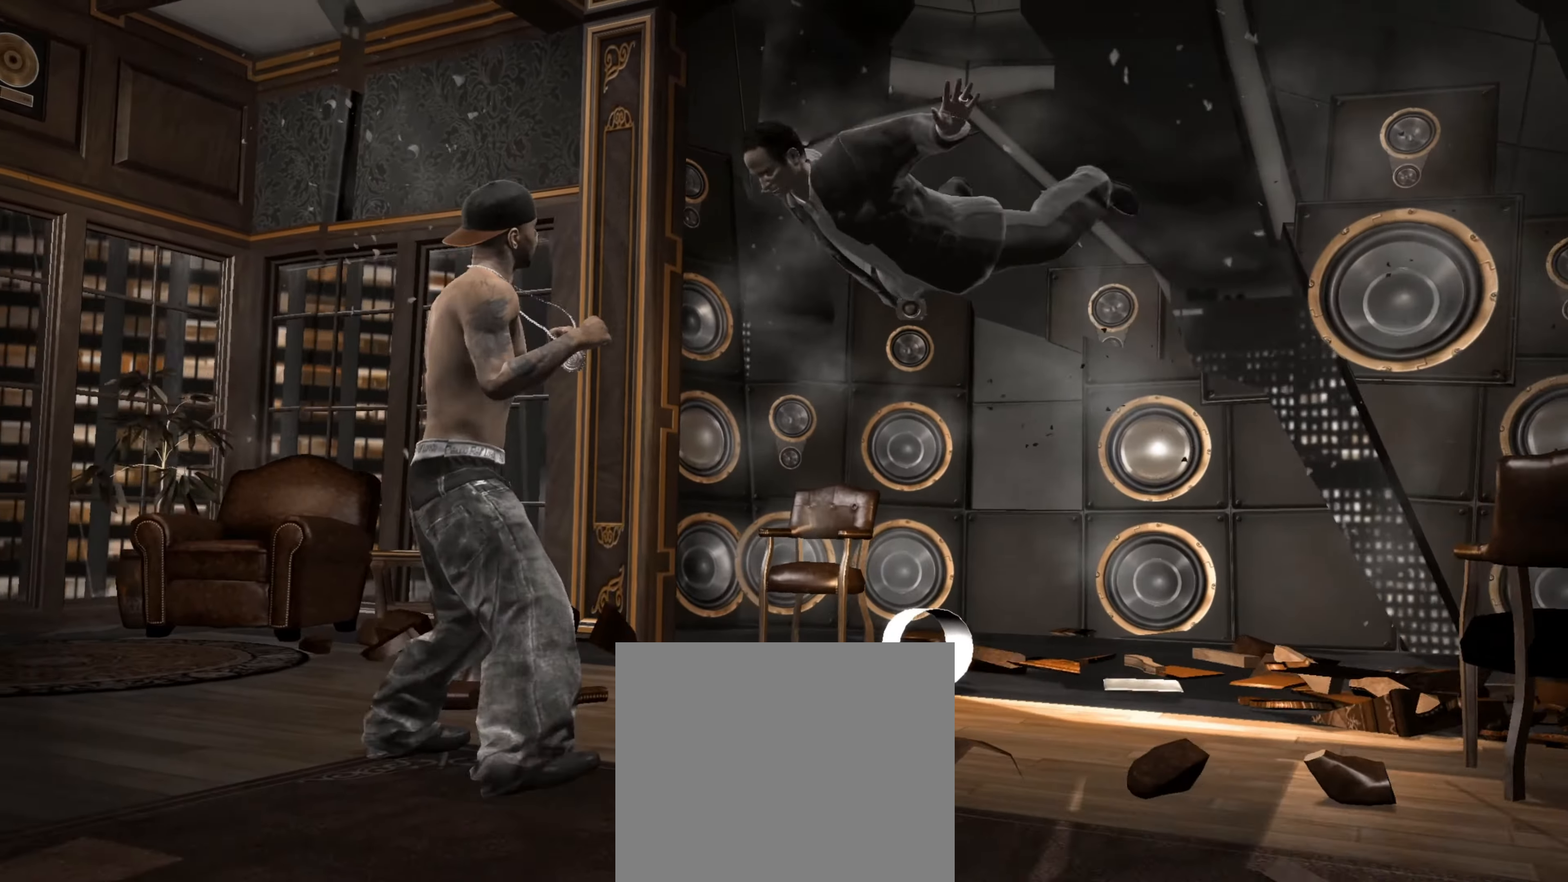
{"buttons": ["R1"], "left_stick": "down-right", "right_stick": "center", "events": [[300, "left_stick", "up-right"], [433, "left_stick", "down-right"], [466, "R1", "down"]]}
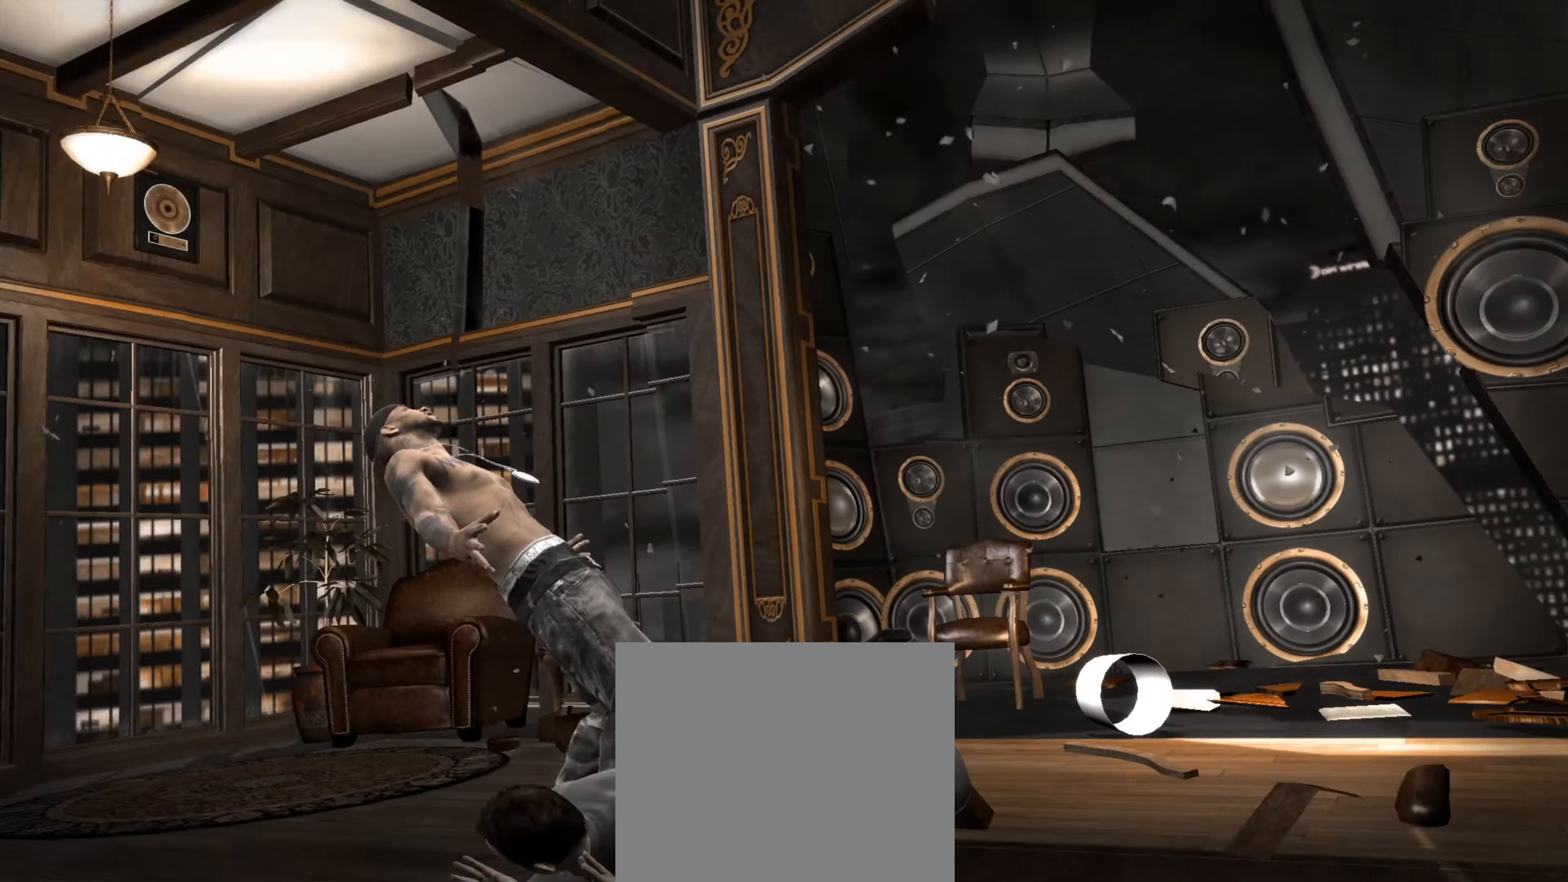
{"buttons": ["L1"], "left_stick": "down-right", "right_stick": "center", "events": [[50, "R1", "up"], [66, "left_stick", "center"], [100, "R1", "down"], [150, "R1", "up"], [150, "left_stick", "down-right"], [350, "L1", "down"], [433, "L1", "up"], [483, "L1", "down"]]}
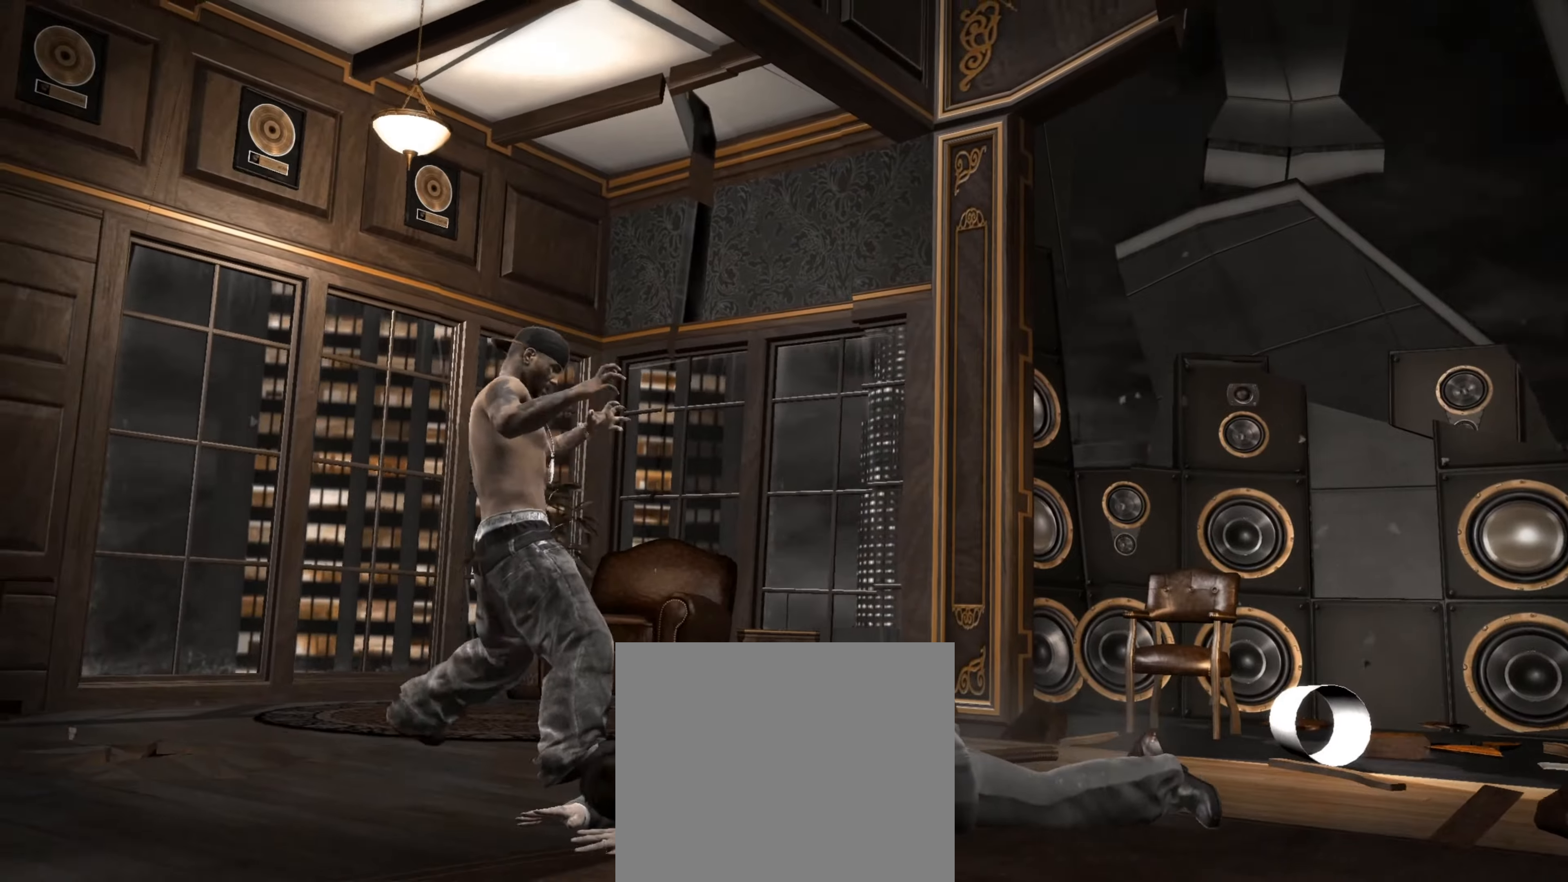
{"buttons": [], "left_stick": "down-right", "right_stick": "center", "events": [[33, "L1", "up"], [217, "L1", "down"], [233, "L1", "up"], [417, "CIRCLE", "down"], [467, "CIRCLE", "up"]]}
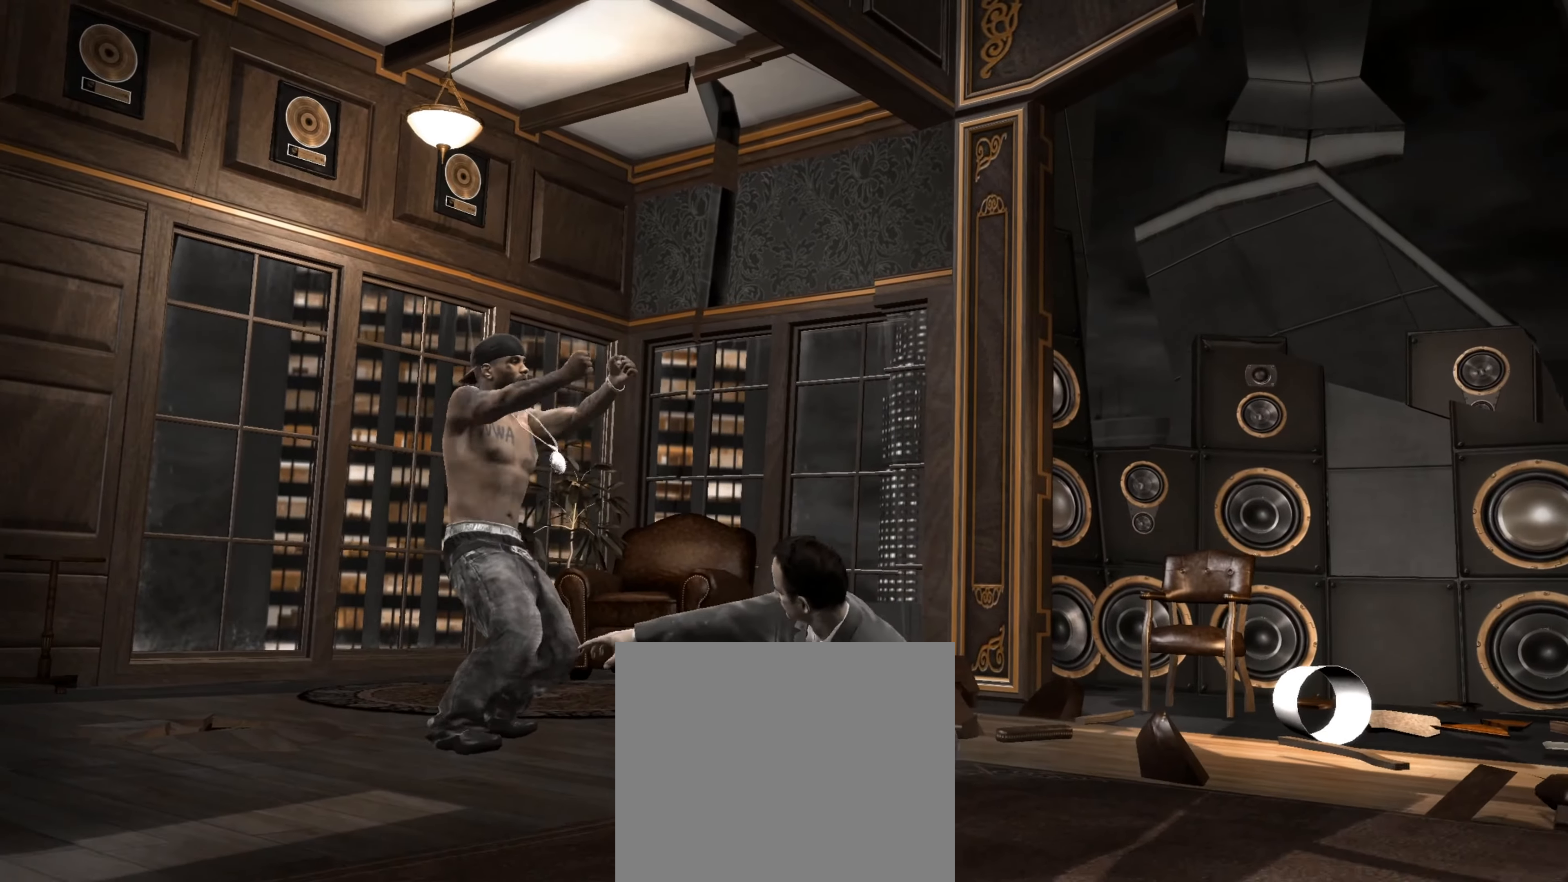
{"buttons": [], "left_stick": "left", "right_stick": "center", "events": [[133, "left_stick", "down-left"], [367, "left_stick", "left"]]}
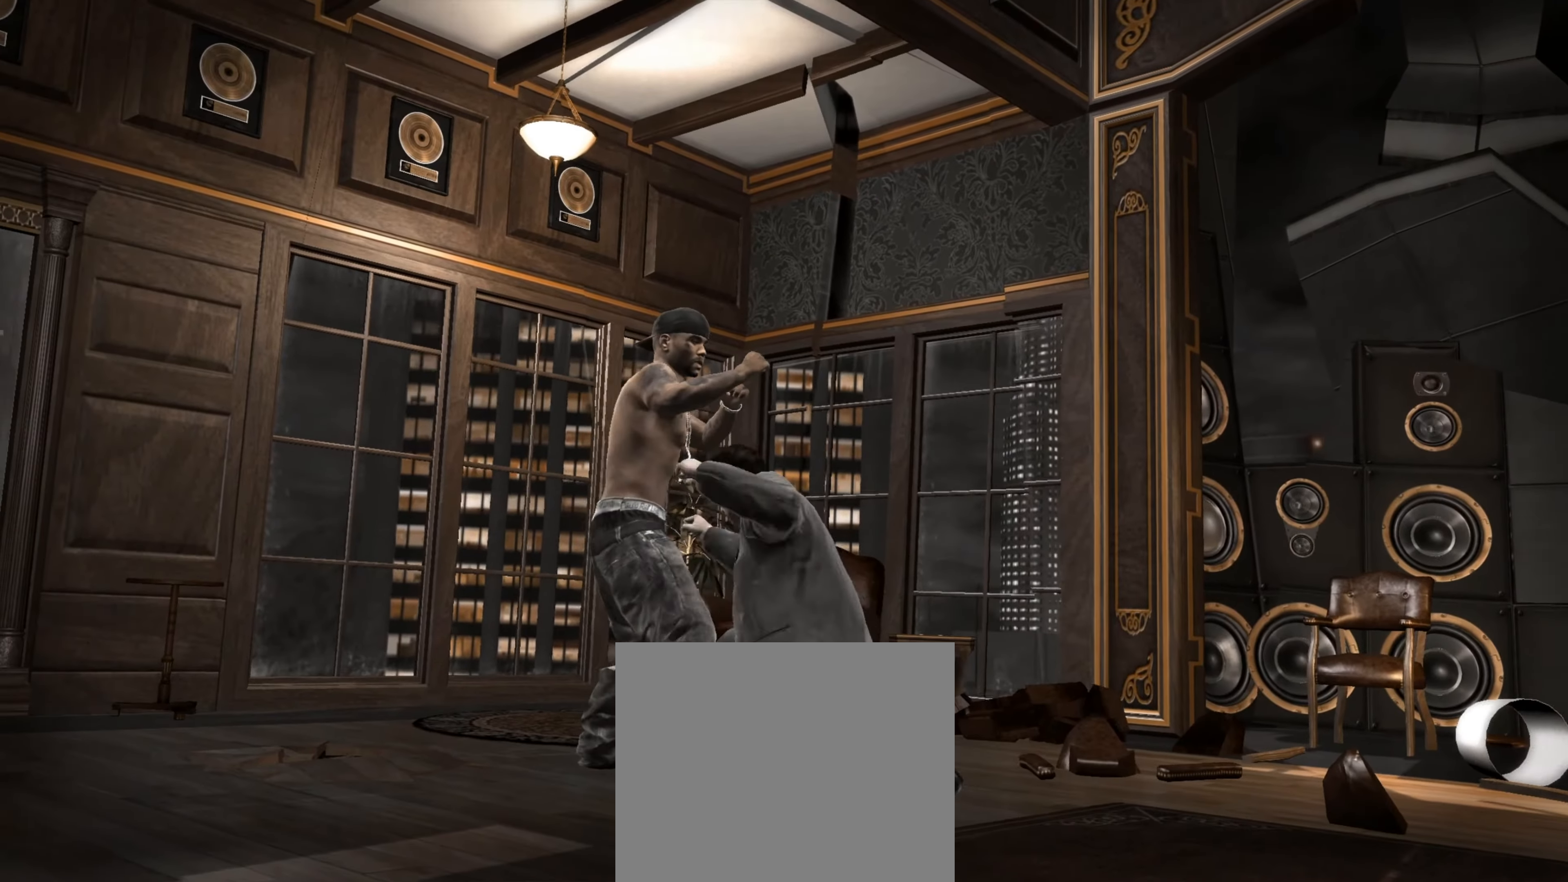
{"buttons": [], "left_stick": "center", "right_stick": "center", "events": [[250, "left_stick", "center"], [350, "left_stick", "down-right"], [383, "R1", "down"], [467, "R1", "up"], [467, "left_stick", "center"]]}
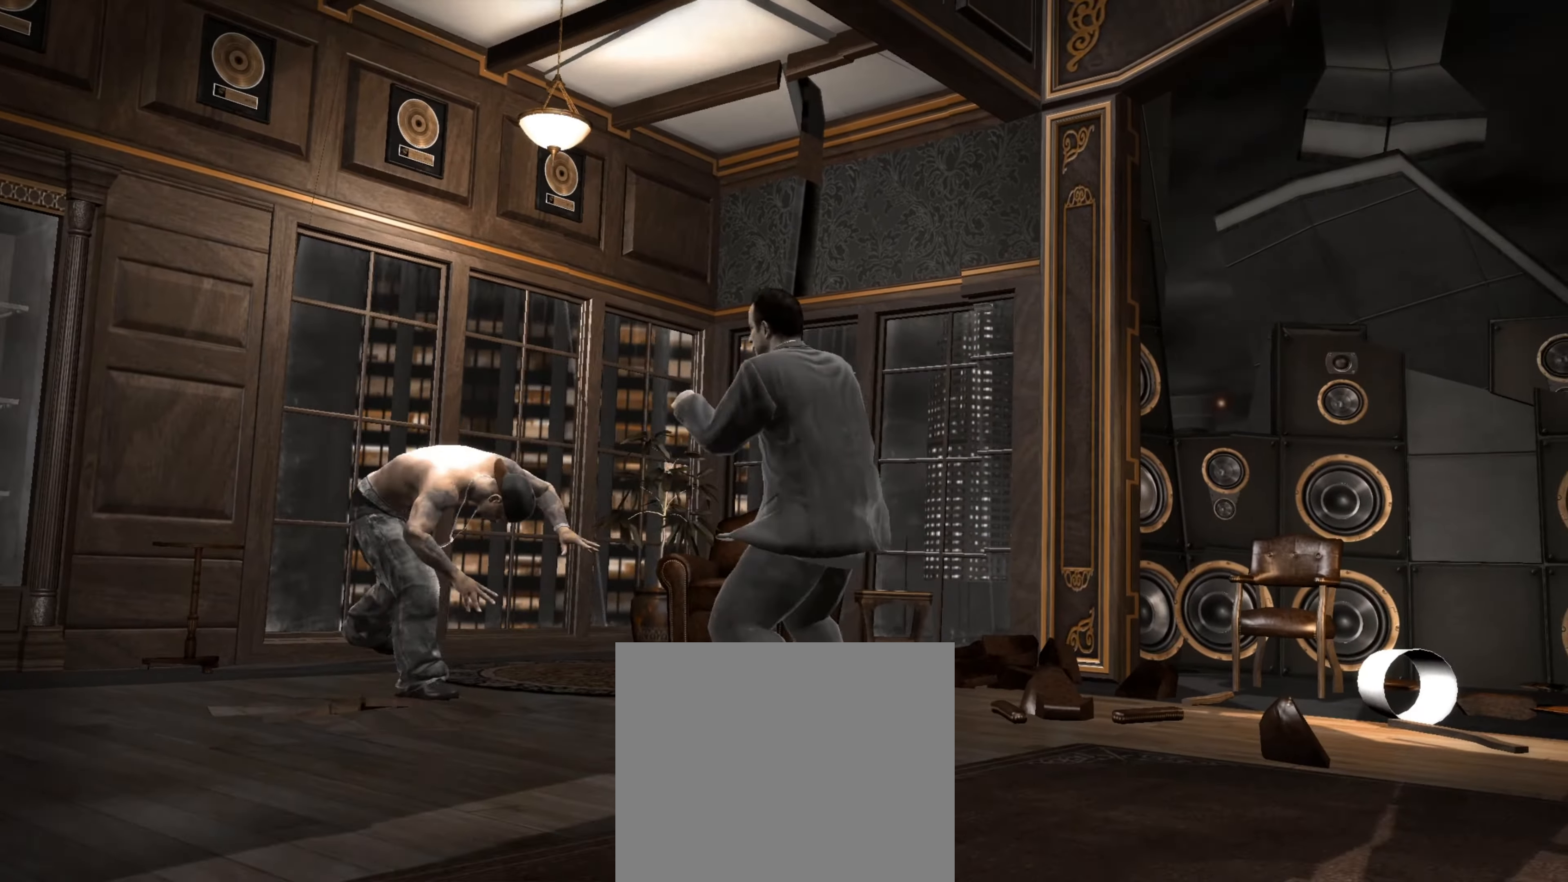
{"buttons": [], "left_stick": "up-left", "right_stick": "center", "events": [[100, "left_stick", "down"], [217, "left_stick", "center"], [367, "left_stick", "up-left"]]}
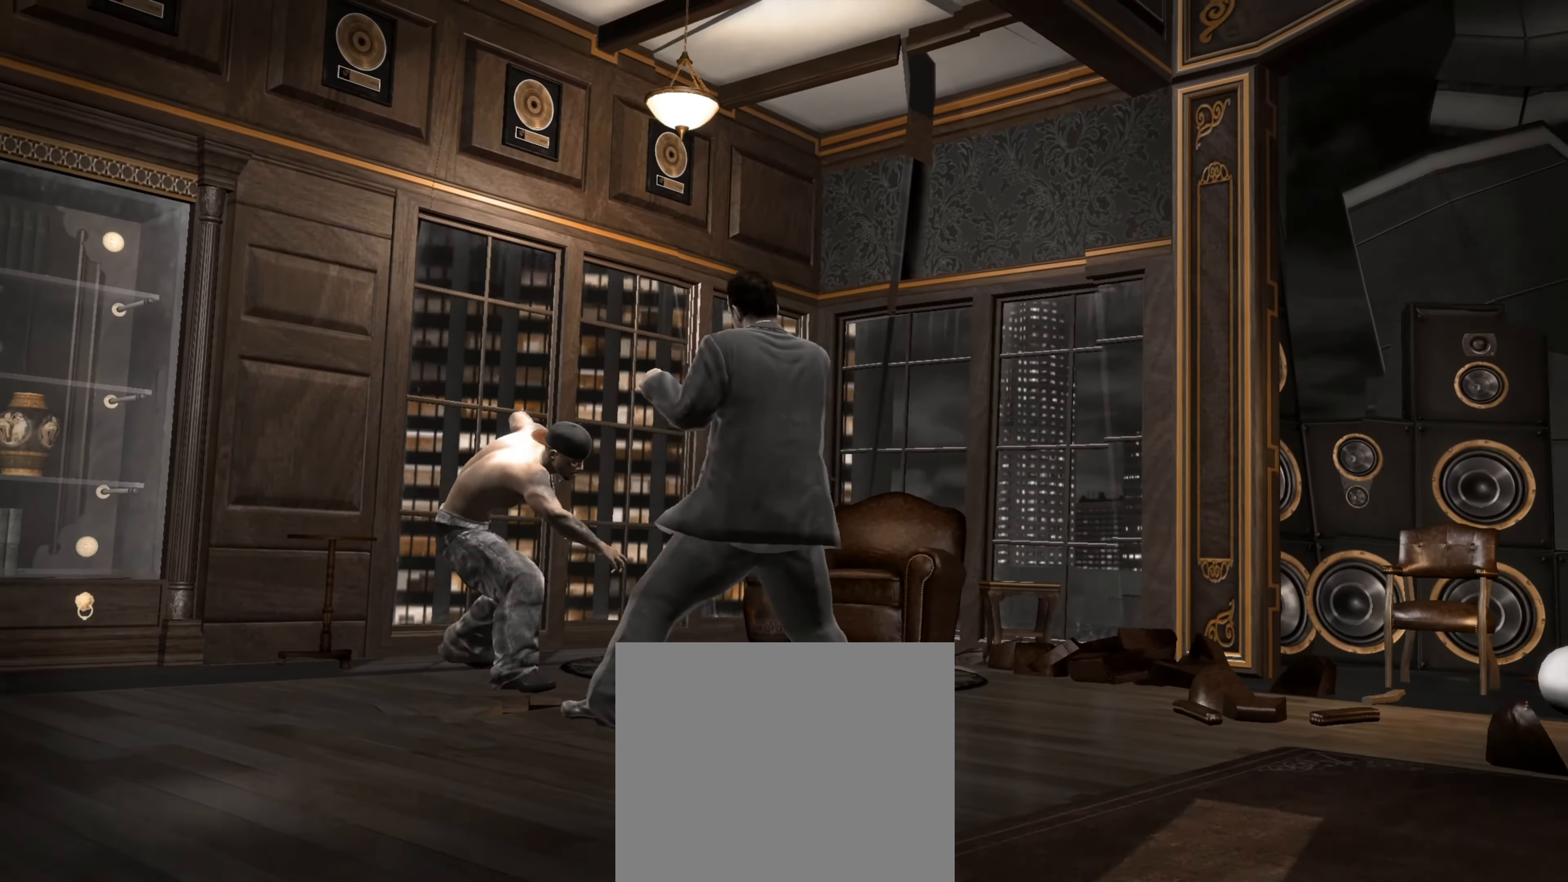
{"buttons": [], "left_stick": "center", "right_stick": "up", "events": [[233, "right_stick", "down"], [333, "right_stick", "up"], [433, "left_stick", "center"]]}
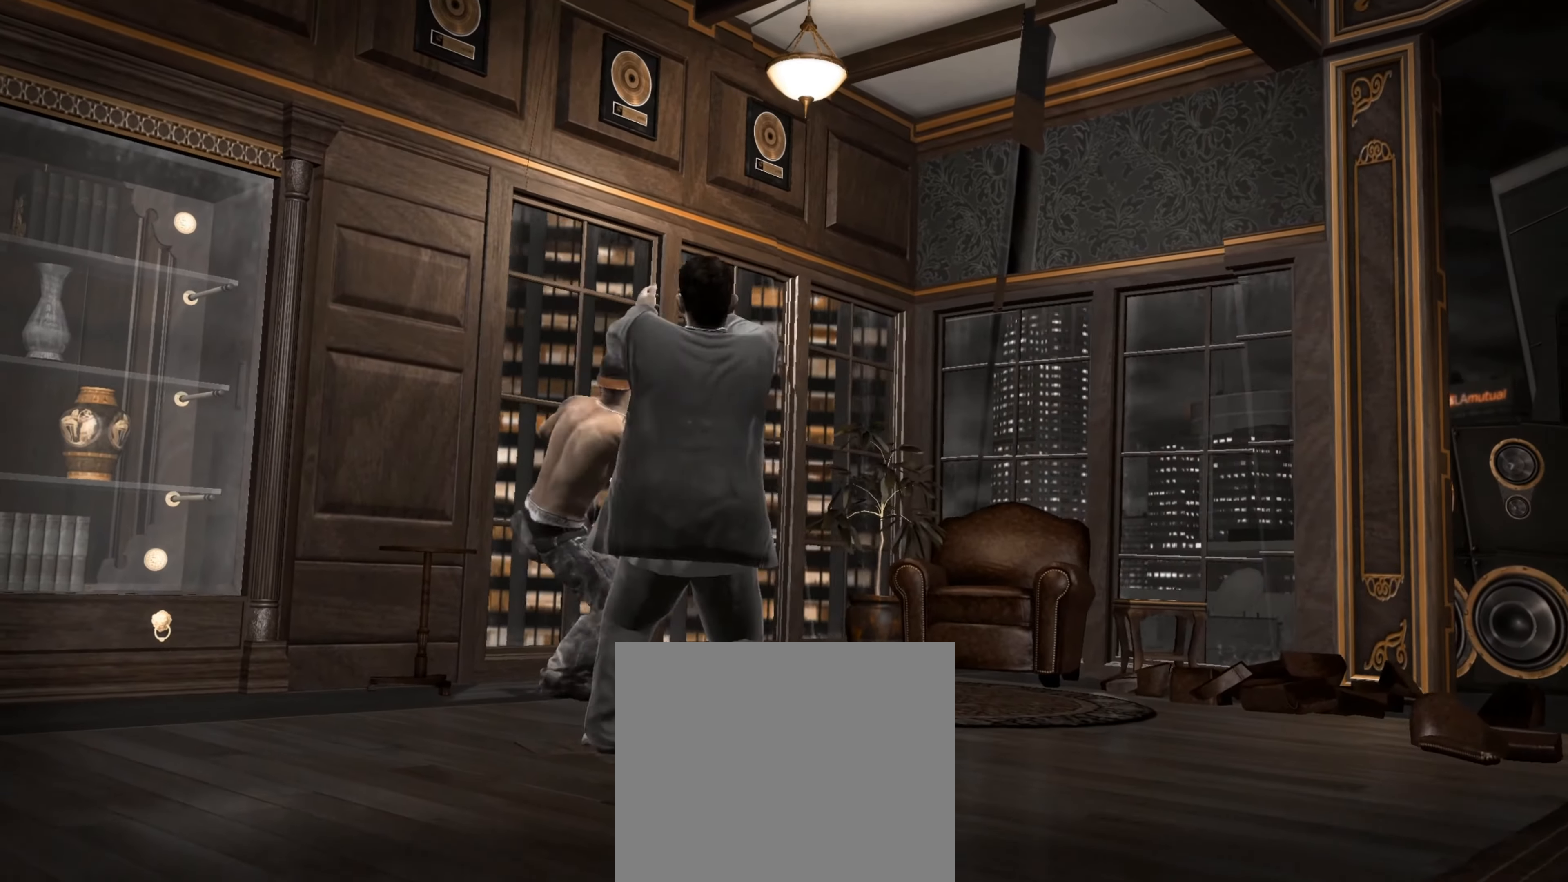
{"buttons": ["R1"], "left_stick": "down", "right_stick": "center", "events": [[167, "left_stick", "down"], [200, "right_stick", "center"], [233, "R1", "down"], [283, "R1", "up"], [283, "left_stick", "center"], [367, "left_stick", "down"], [417, "R1", "down"]]}
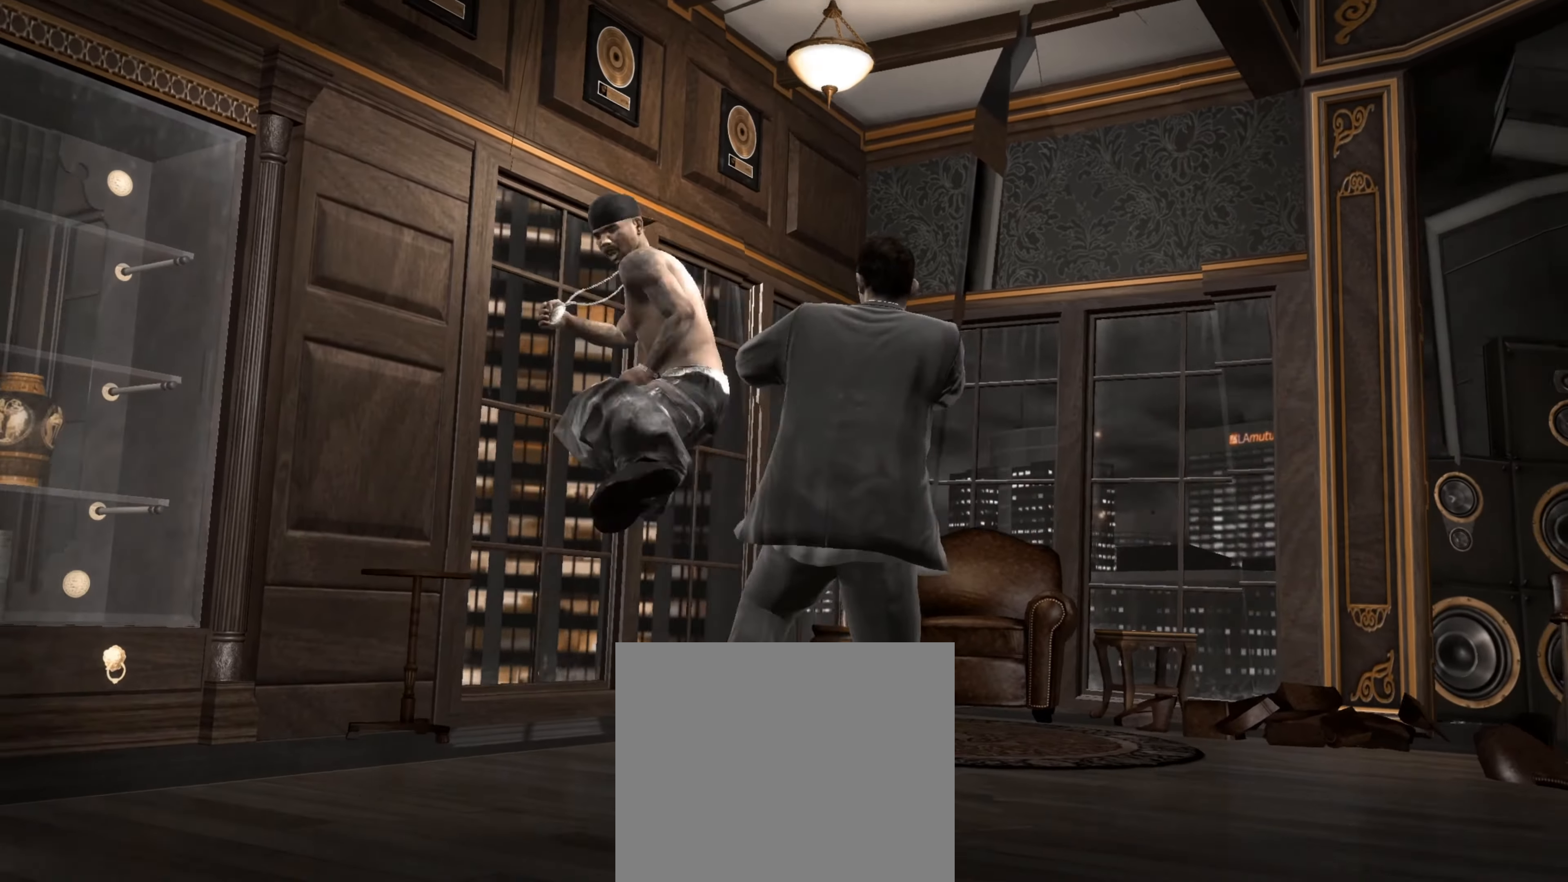
{"buttons": ["R2"], "left_stick": "center", "right_stick": "up-left", "events": [[17, "R1", "up"], [100, "left_stick", "down-right"], [217, "R2", "down"], [217, "right_stick", "down-left"], [267, "left_stick", "center"], [500, "right_stick", "up-left"]]}
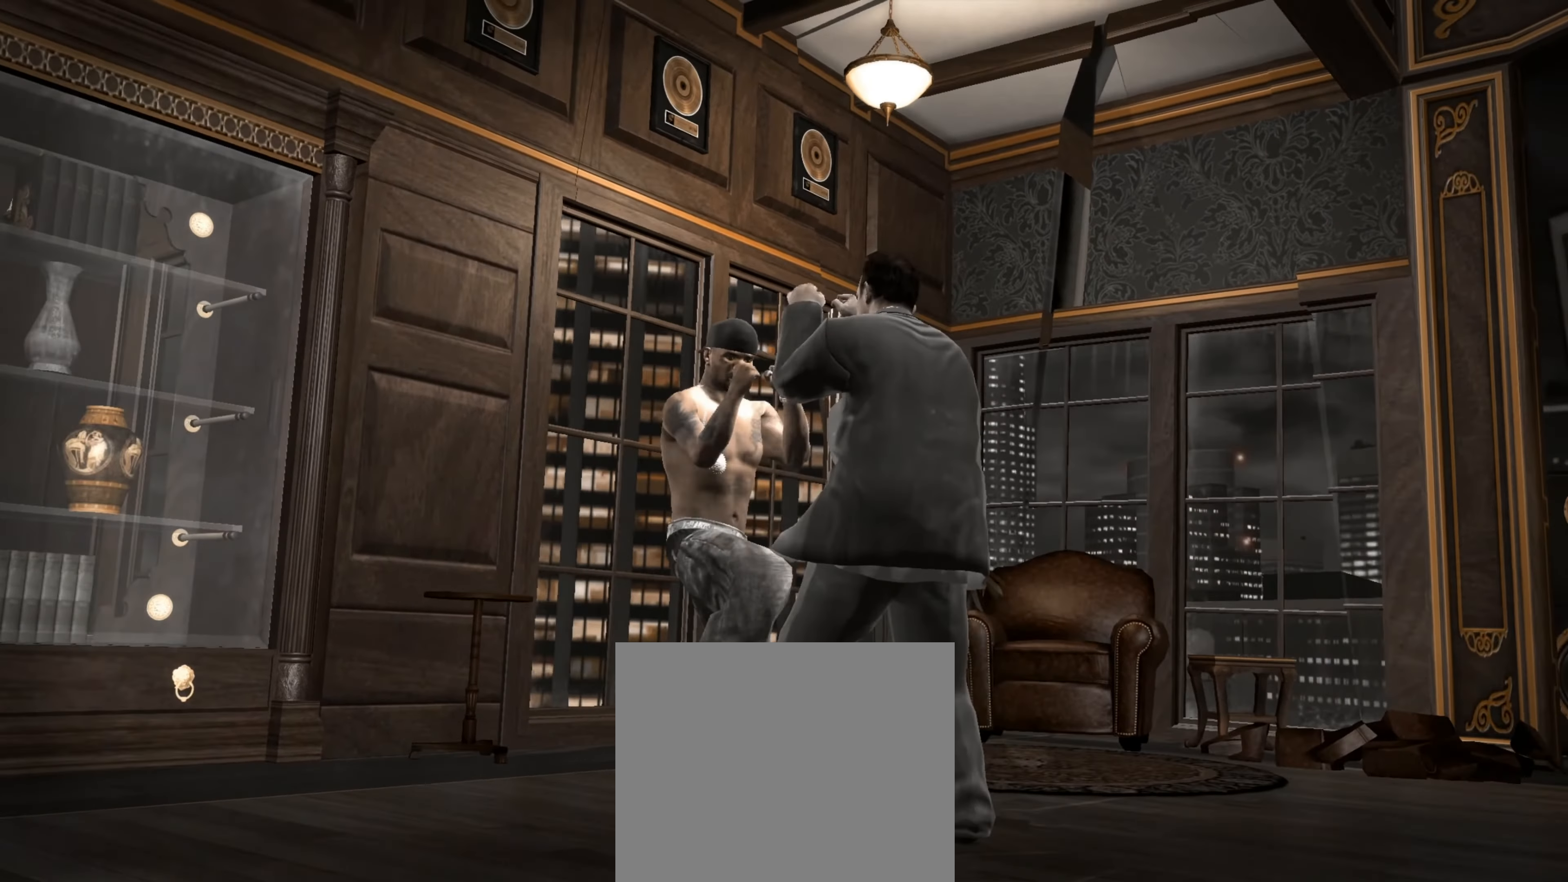
{"buttons": [], "left_stick": "center", "right_stick": "center", "events": [[17, "right_stick", "up"], [467, "R2", "up"], [500, "right_stick", "center"]]}
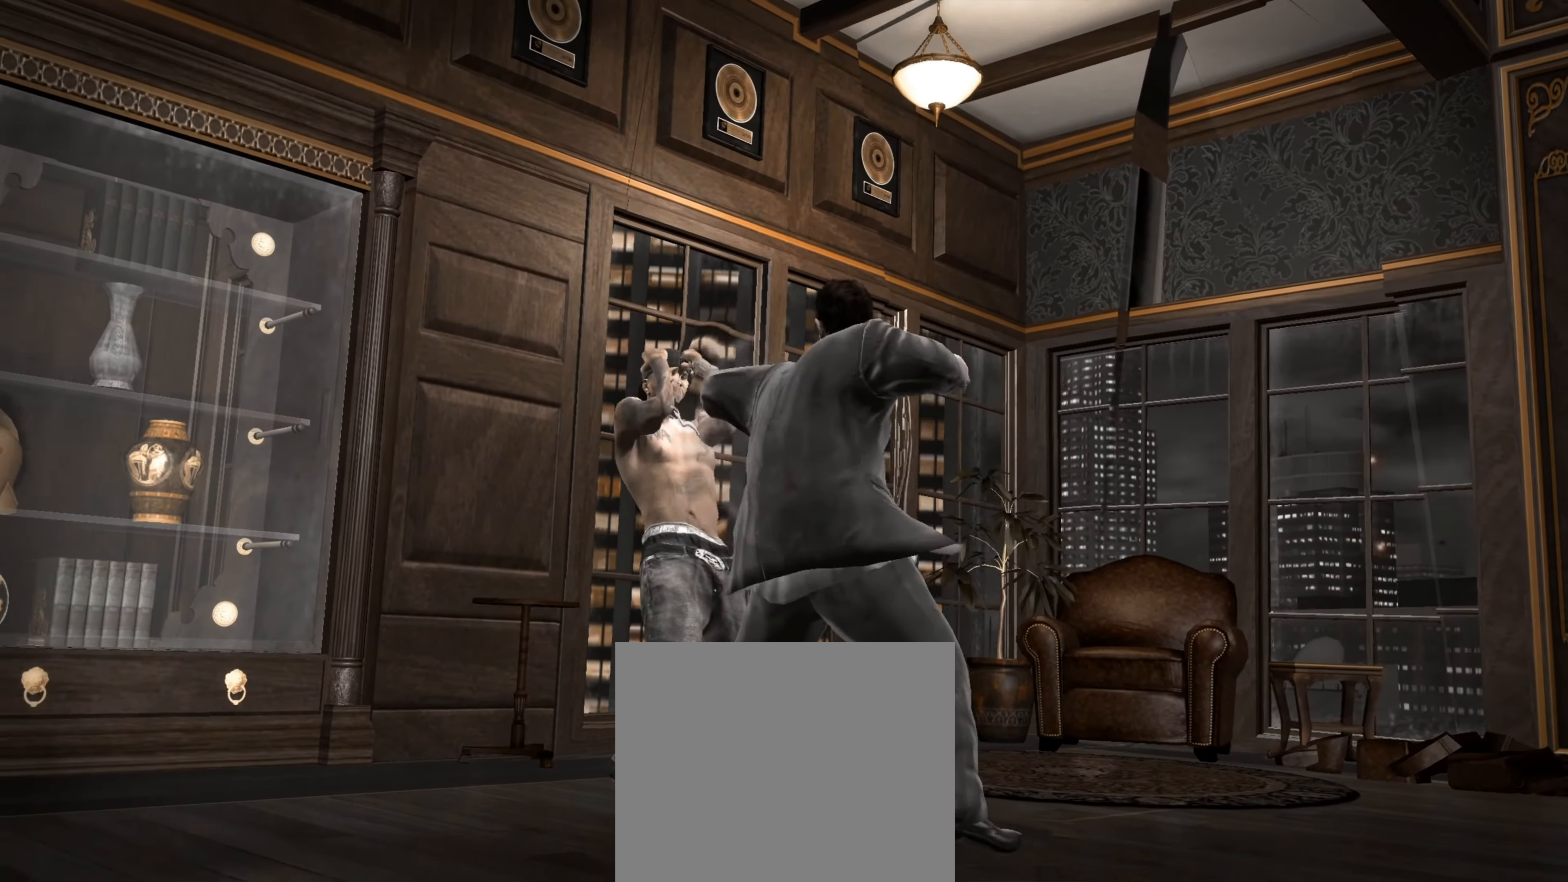
{"buttons": ["R1"], "left_stick": "up-left", "right_stick": "up-right", "events": [[83, "right_stick", "down-left"], [250, "right_stick", "center"], [500, "R1", "down"], [500, "left_stick", "up-left"], [500, "right_stick", "up-right"]]}
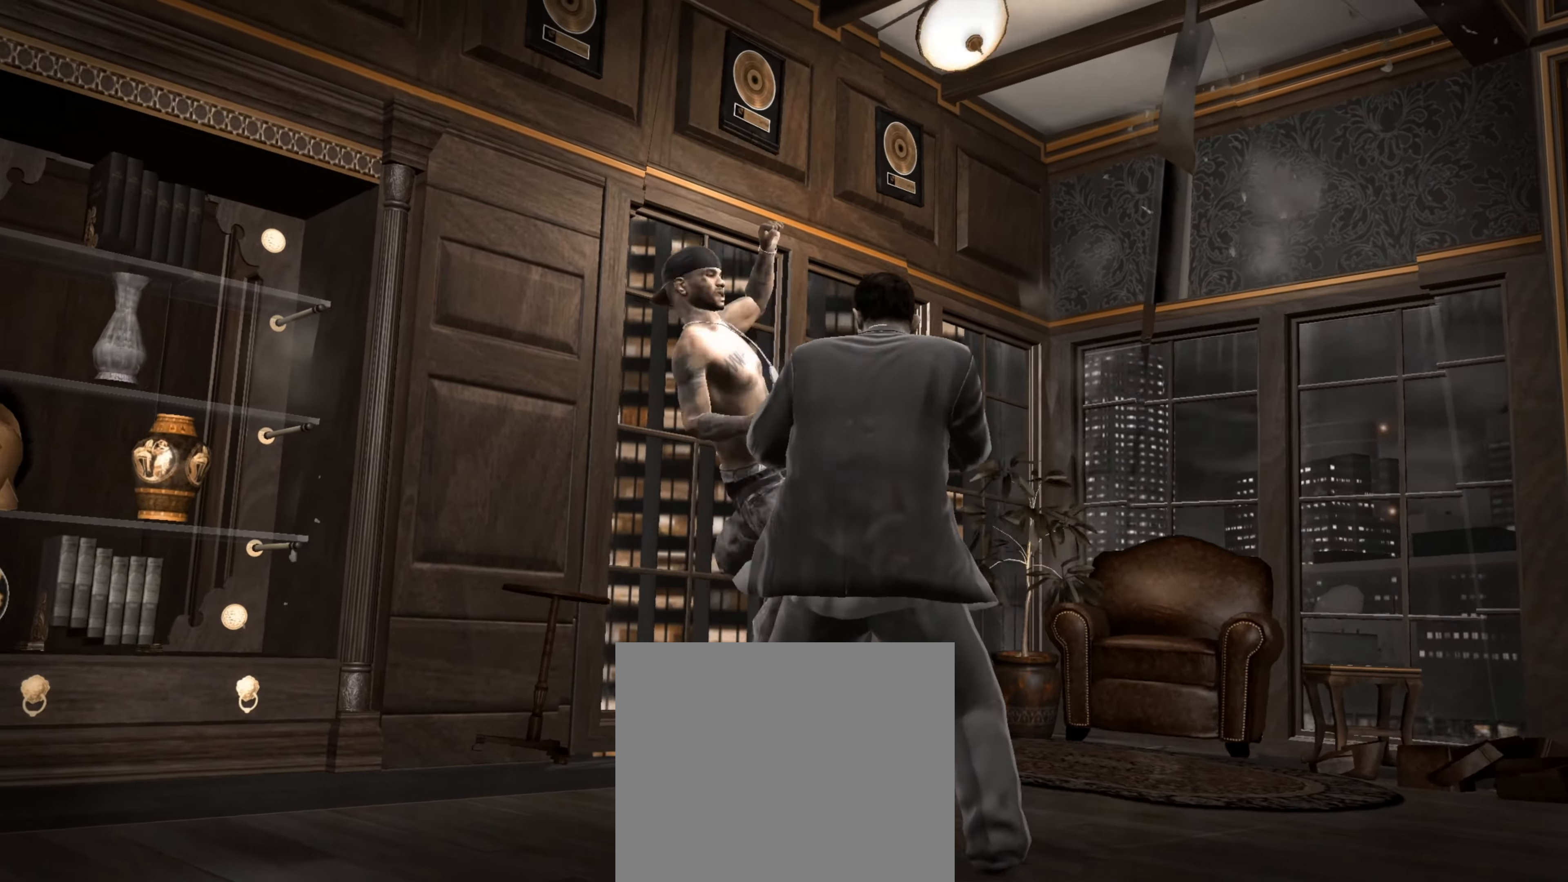
{"buttons": [], "left_stick": "down", "right_stick": "center", "events": [[67, "right_stick", "center"], [83, "R1", "up"], [83, "left_stick", "center"], [133, "R1", "down"], [133, "left_stick", "down"], [167, "R1", "up"]]}
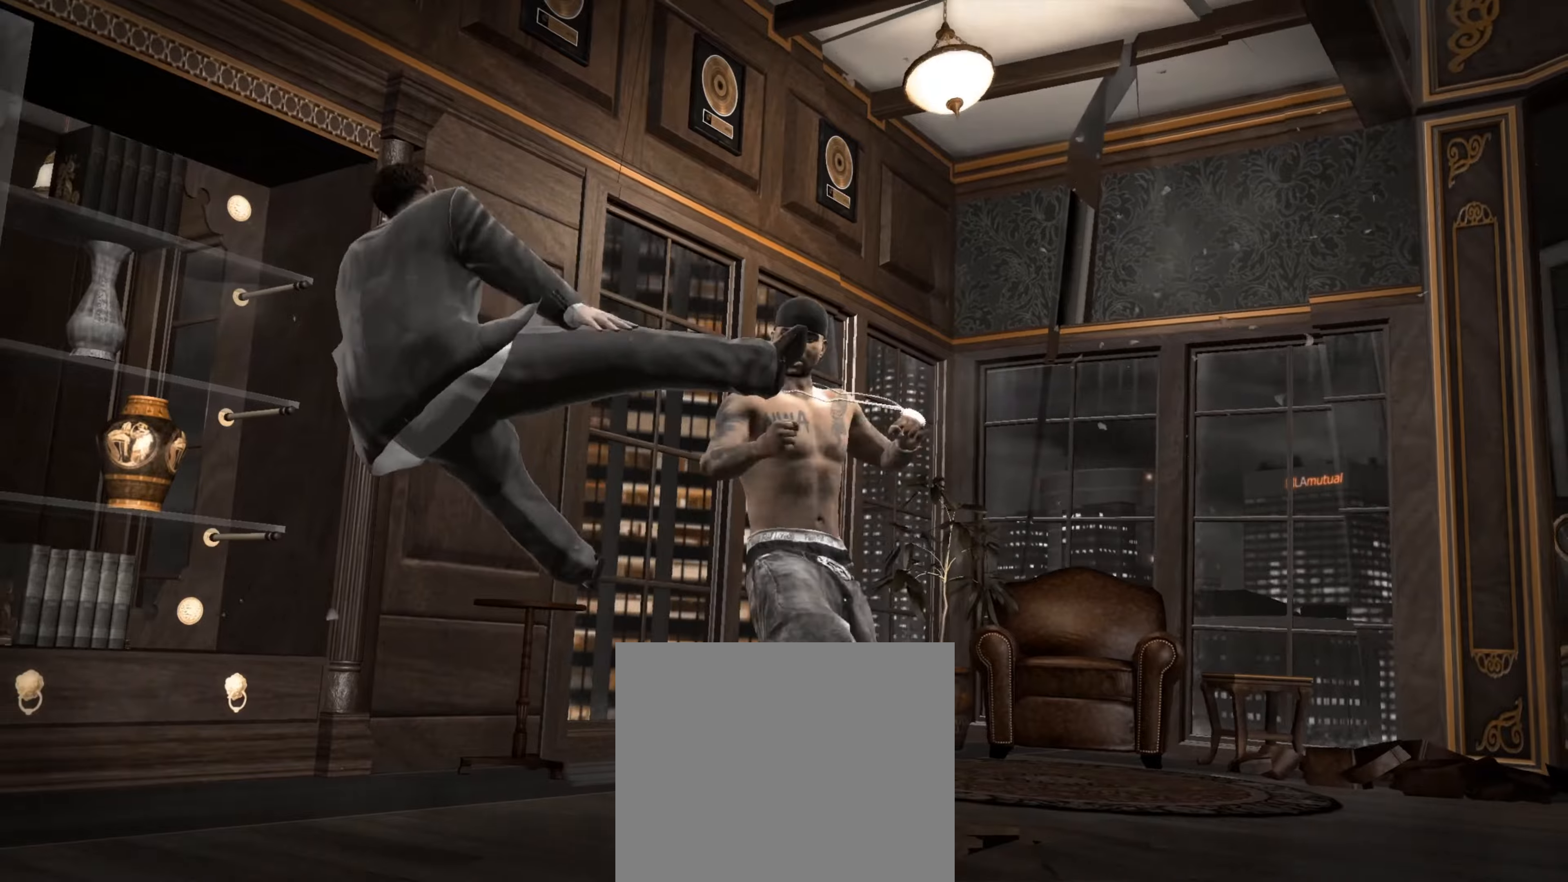
{"buttons": ["L2"], "left_stick": "center", "right_stick": "up-right", "events": [[34, "left_stick", "down-left"], [234, "L2", "down"], [250, "left_stick", "center"], [267, "right_stick", "up"], [384, "right_stick", "down"], [484, "right_stick", "up-right"]]}
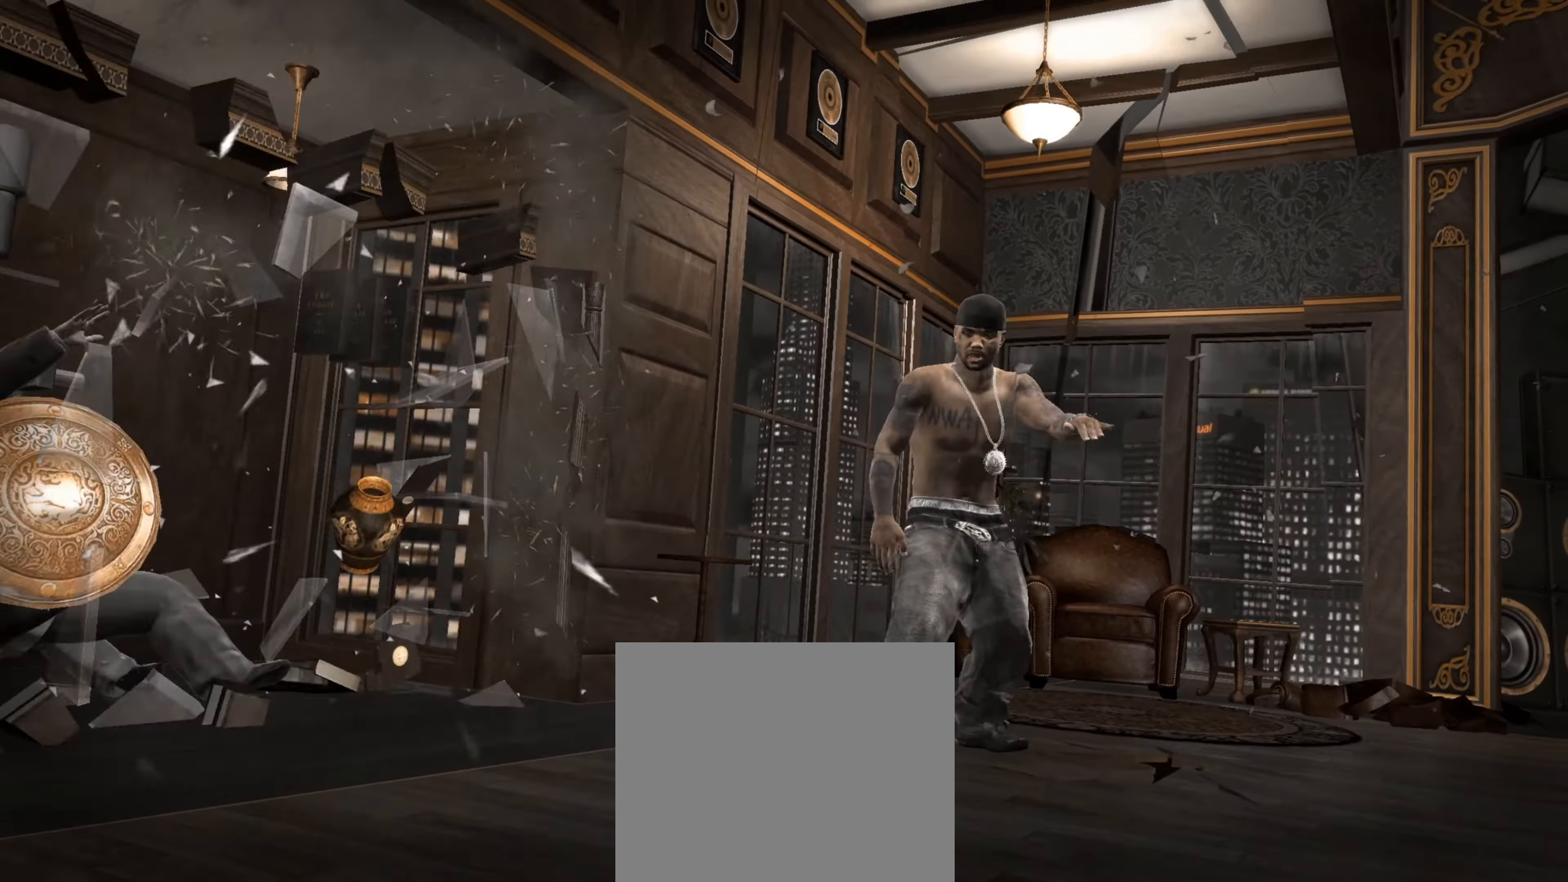
{"buttons": ["L2"], "left_stick": "center", "right_stick": "up", "events": [[34, "right_stick", "up-left"], [100, "right_stick", "down"], [200, "right_stick", "up-right"], [300, "right_stick", "down-left"], [367, "right_stick", "down-right"], [467, "right_stick", "up"]]}
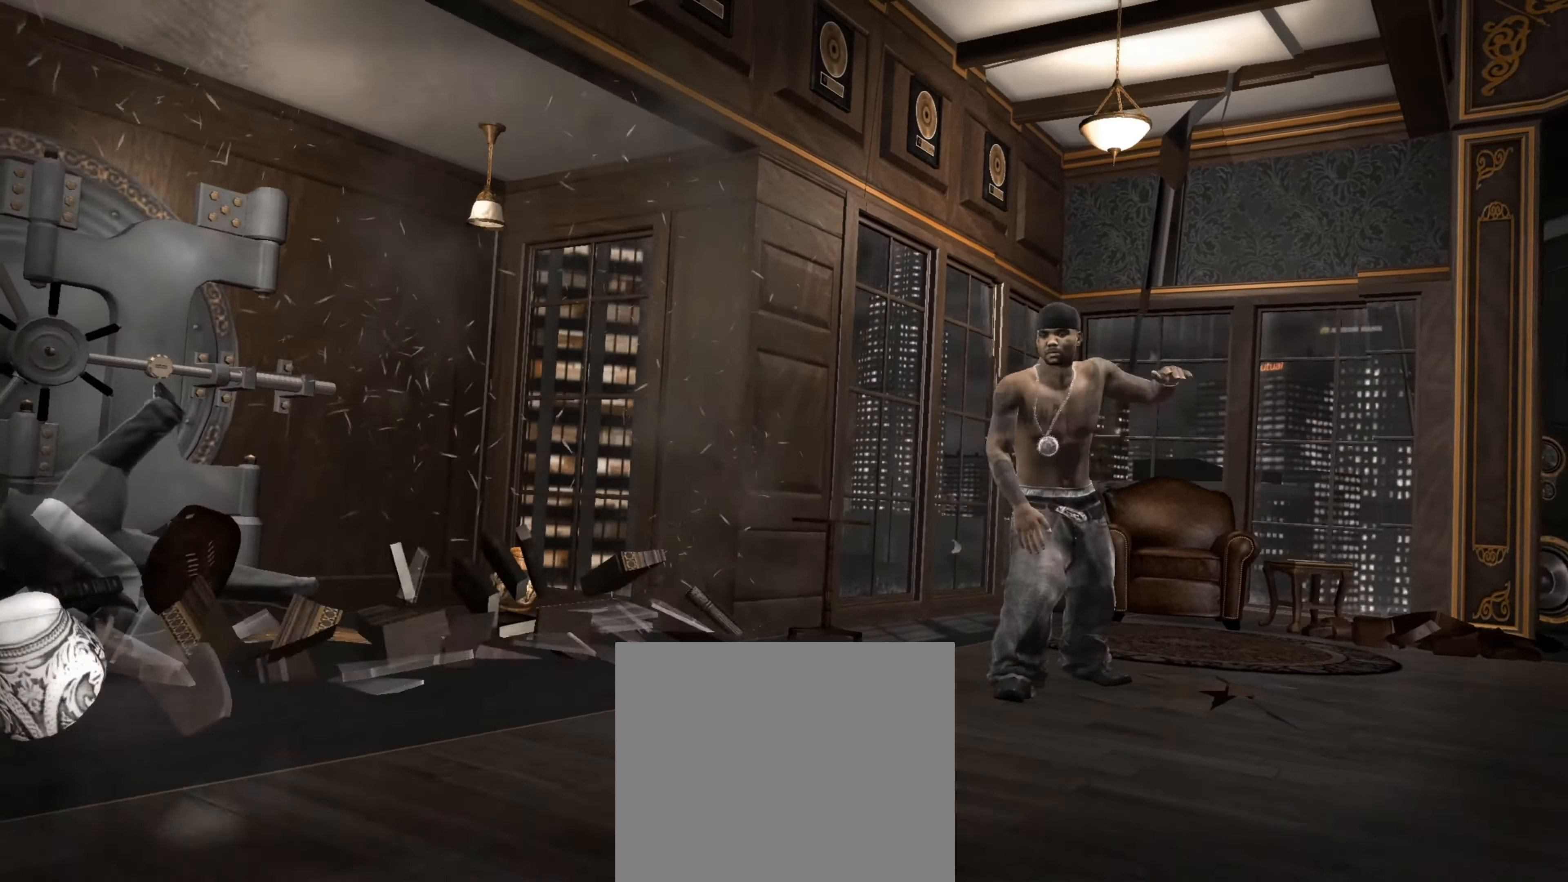
{"buttons": [], "left_stick": "center", "right_stick": "center", "events": [[17, "right_stick", "up-left"], [67, "right_stick", "center"], [100, "R1", "down"], [184, "R1", "up"], [217, "L2", "up"], [300, "left_stick", "down"], [434, "left_stick", "center"]]}
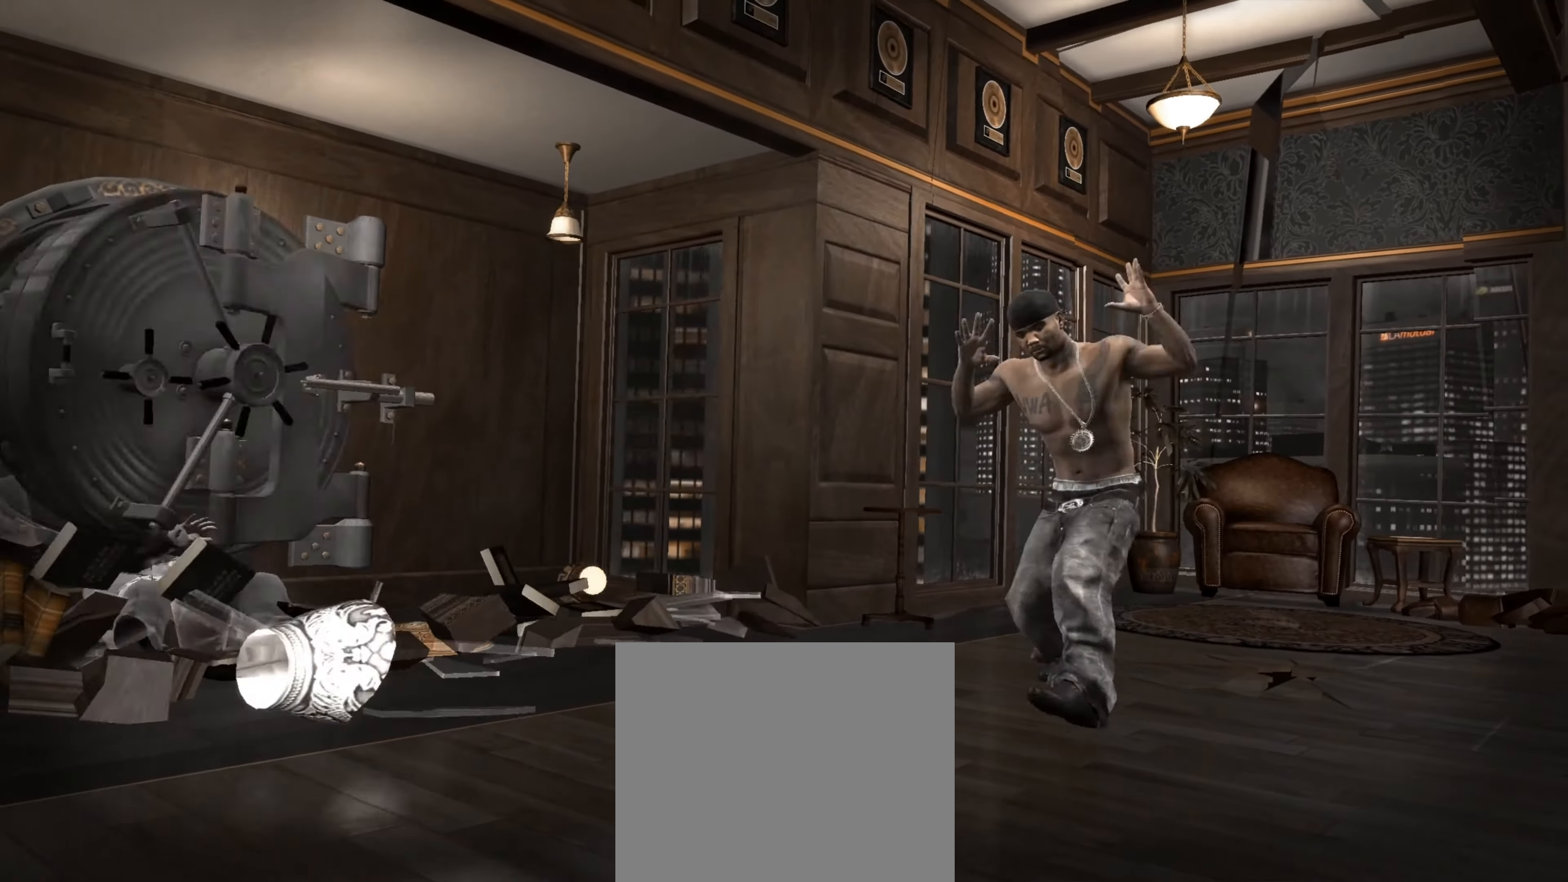
{"buttons": [], "left_stick": "center", "right_stick": "center", "events": [[67, "left_stick", "down-right"], [200, "left_stick", "center"], [267, "left_stick", "down"], [334, "left_stick", "center"], [400, "left_stick", "down"], [450, "left_stick", "center"]]}
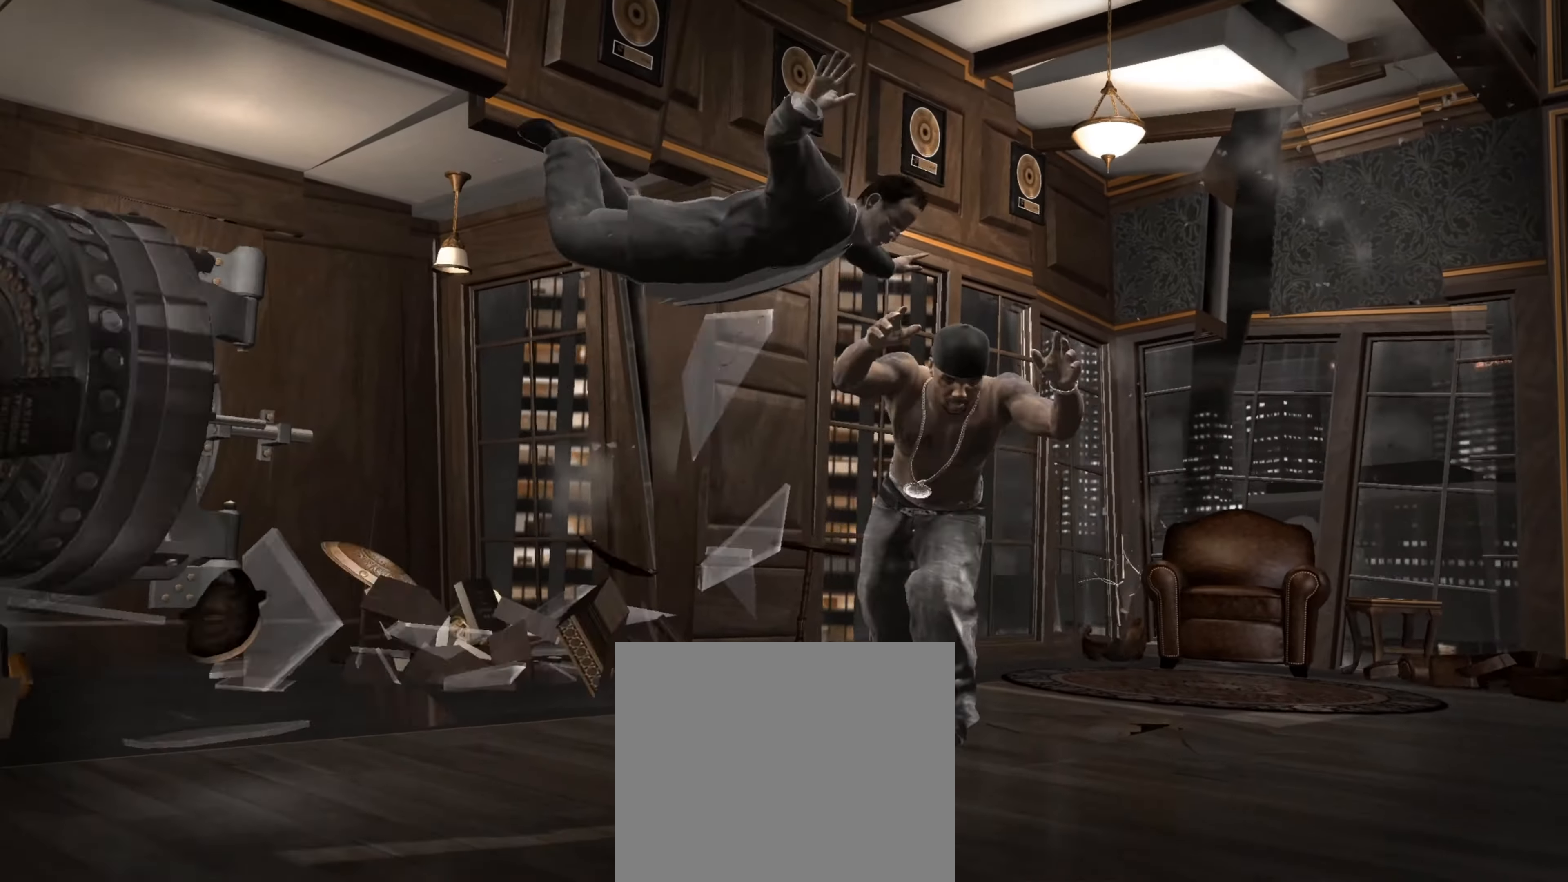
{"buttons": ["L1"], "left_stick": "up", "right_stick": "center", "events": [[184, "left_stick", "down"], [267, "CROSS", "down"], [267, "left_stick", "center"], [317, "CROSS", "up"], [334, "left_stick", "up"], [500, "L1", "down"]]}
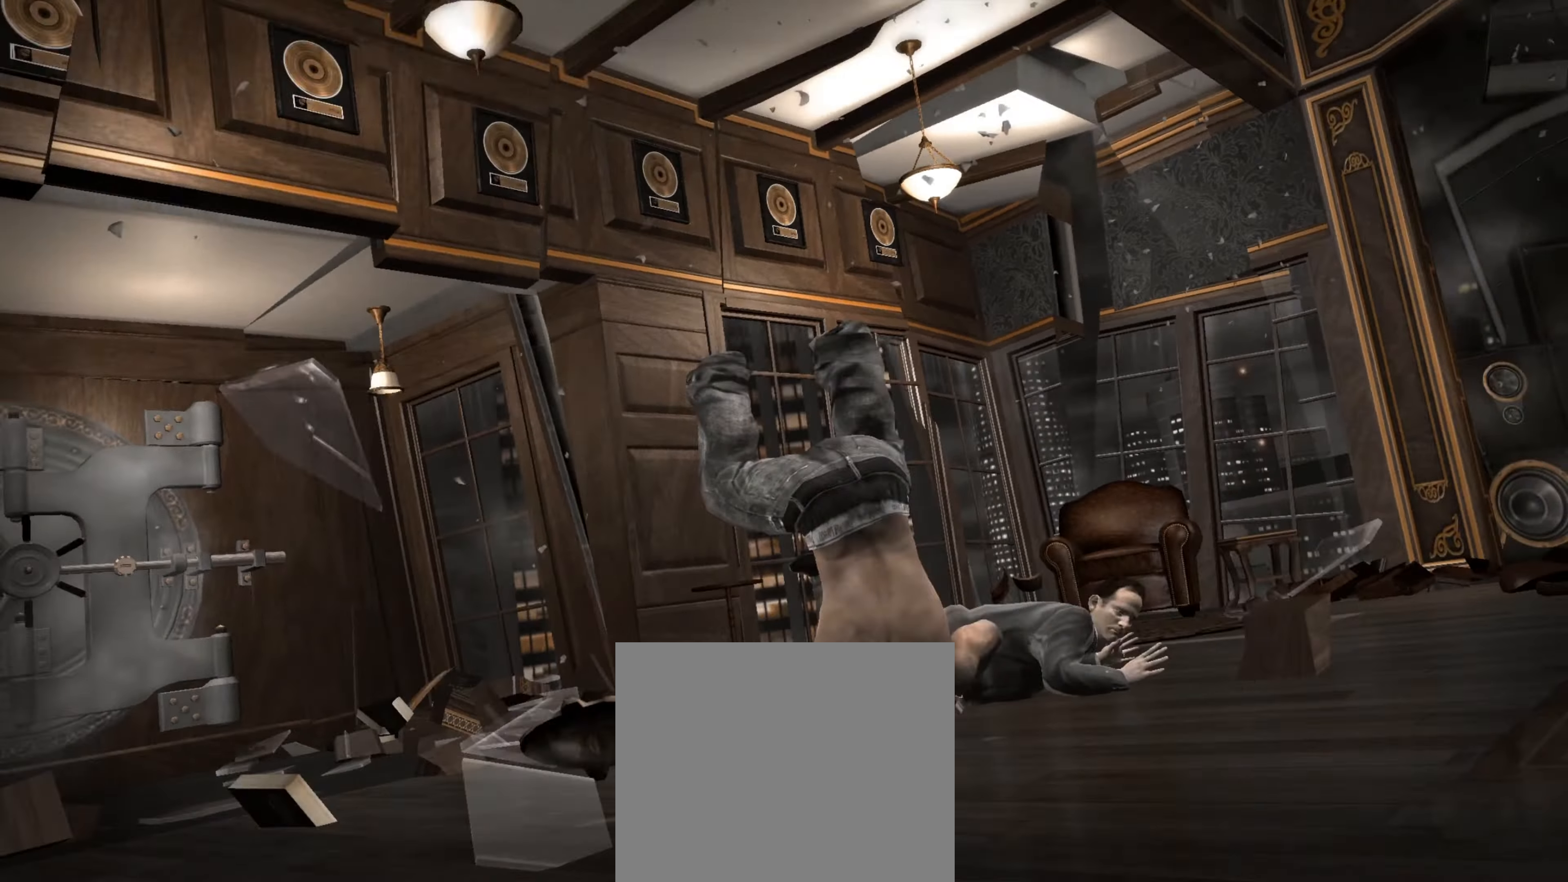
{"buttons": [], "left_stick": "up-right", "right_stick": "center", "events": [[67, "L1", "up"], [184, "L1", "down"], [217, "left_stick", "up-right"], [267, "L1", "up"]]}
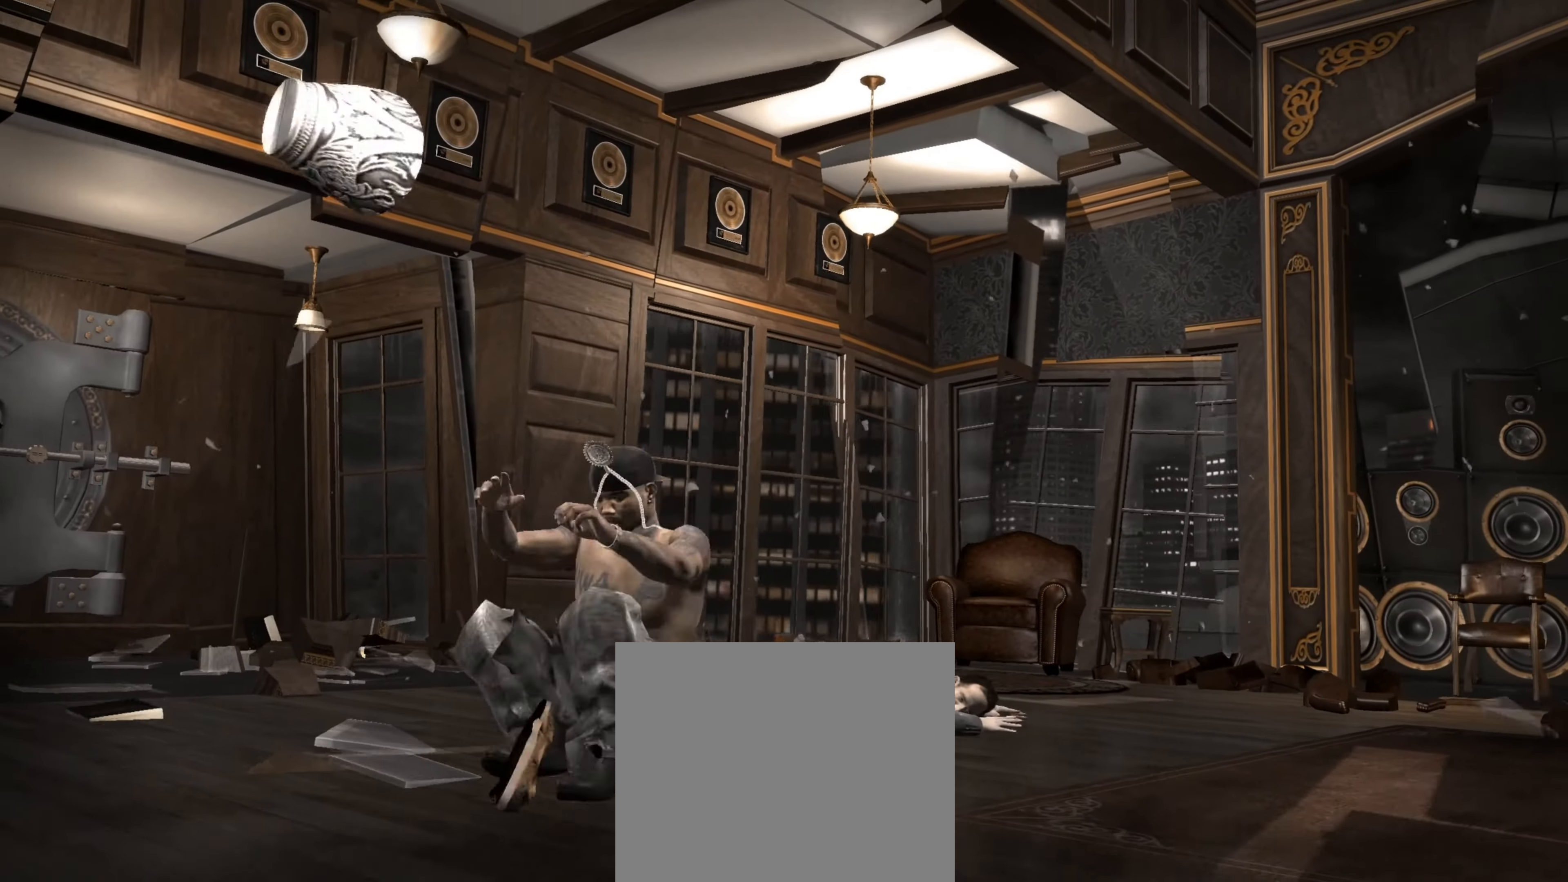
{"buttons": [], "left_stick": "up-right", "right_stick": "center", "events": [[167, "R1", "down"], [250, "R1", "up"], [317, "R1", "down"], [334, "R1", "up"]]}
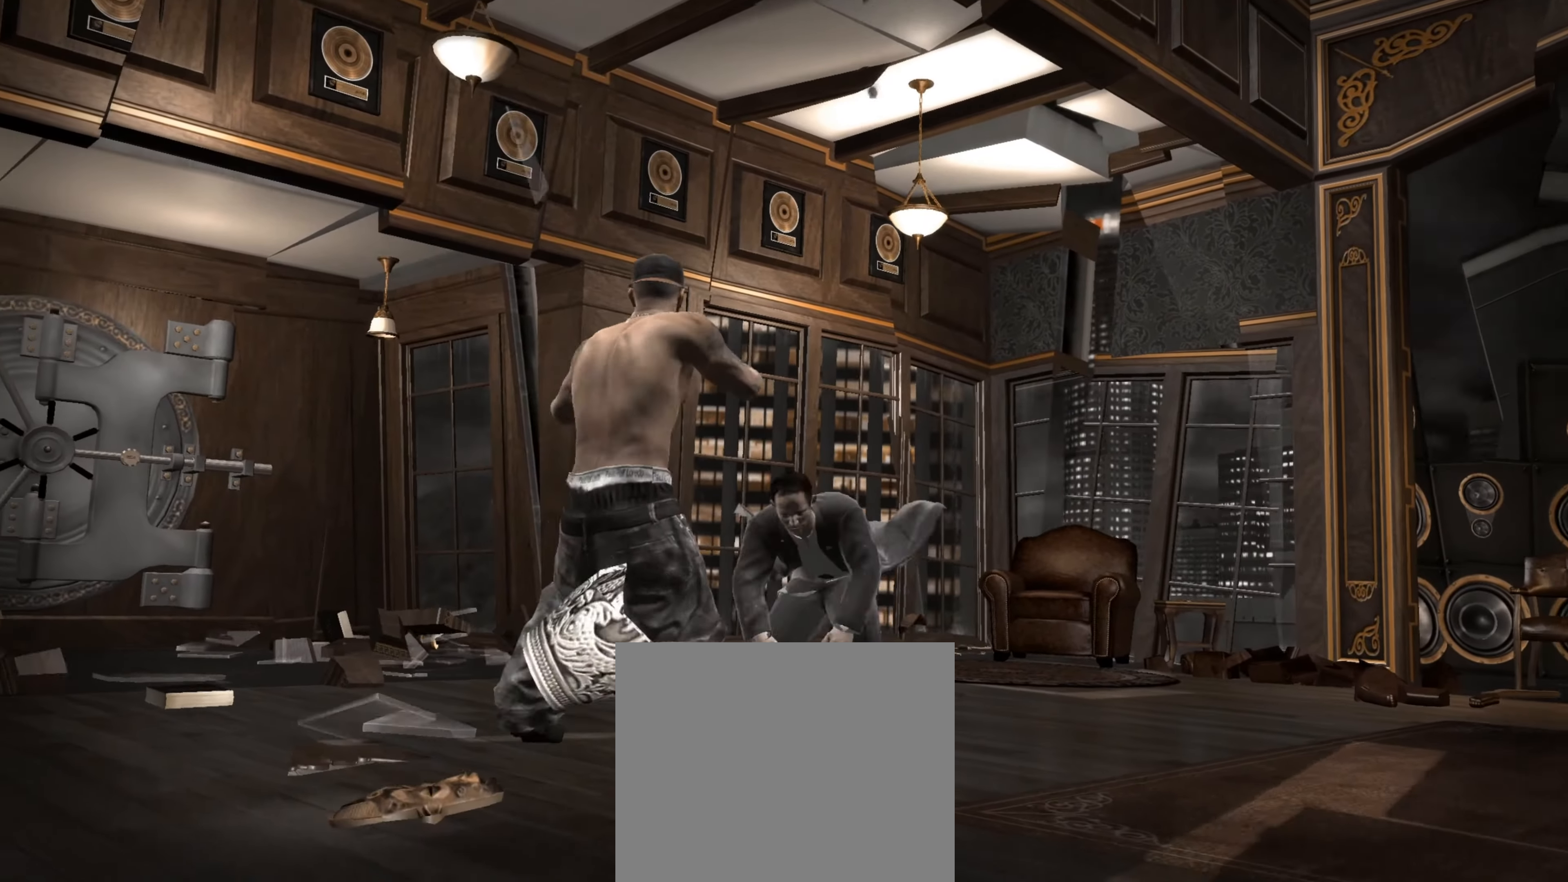
{"buttons": [], "left_stick": "center", "right_stick": "center", "events": [[317, "TRIANGLE", "down"], [367, "TRIANGLE", "up"], [467, "left_stick", "center"]]}
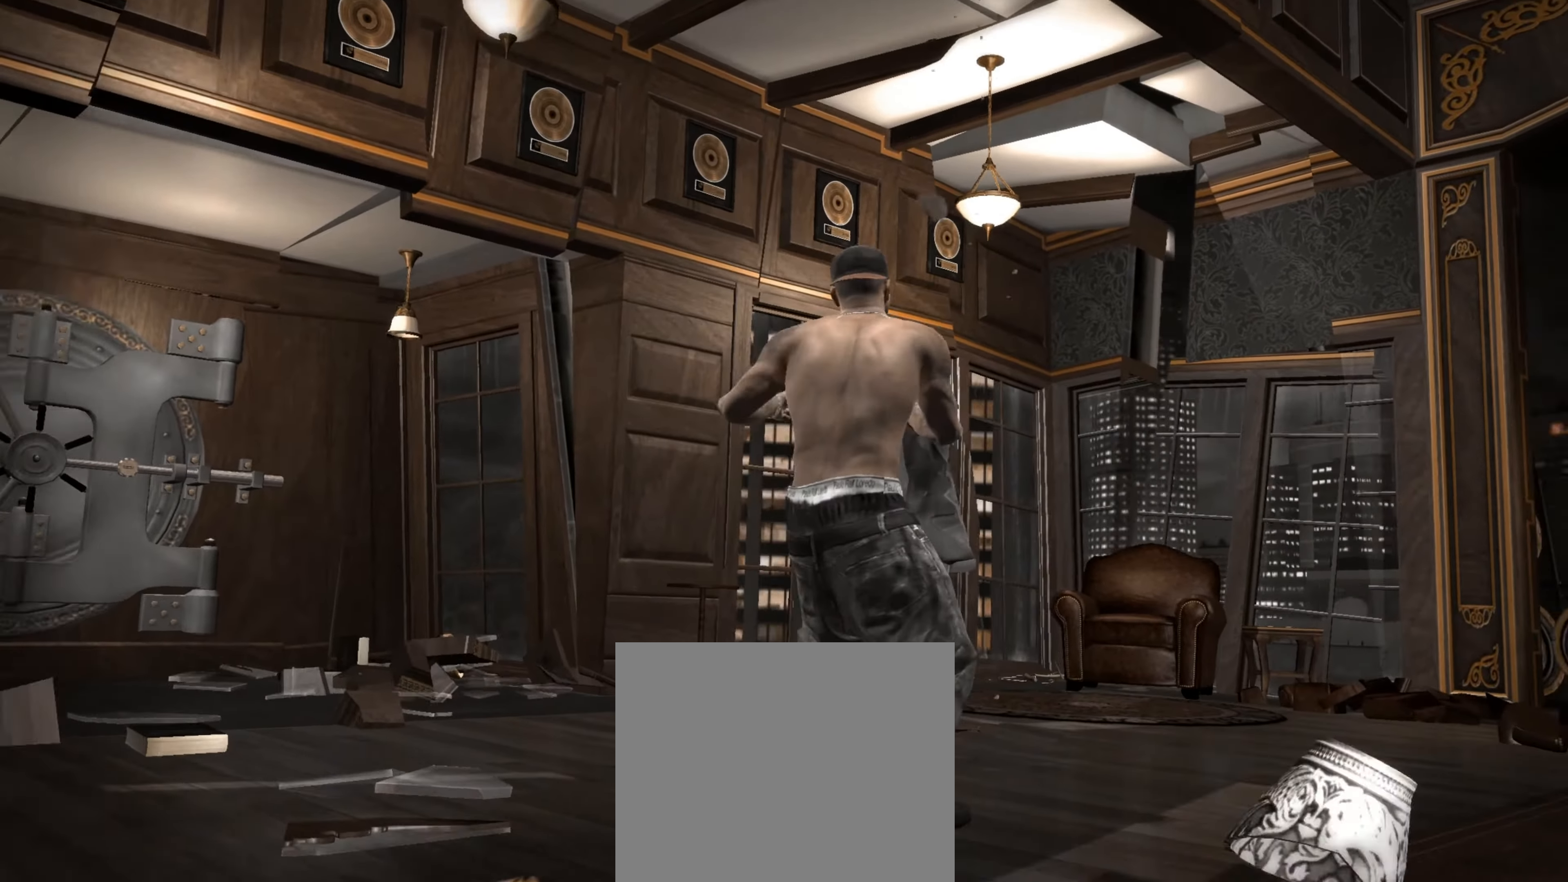
{"buttons": [], "left_stick": "up-right", "right_stick": "center", "events": [[50, "left_stick", "up"], [150, "left_stick", "up-right"], [150, "right_stick", "up"], [267, "right_stick", "center"], [367, "right_stick", "up"], [500, "right_stick", "center"]]}
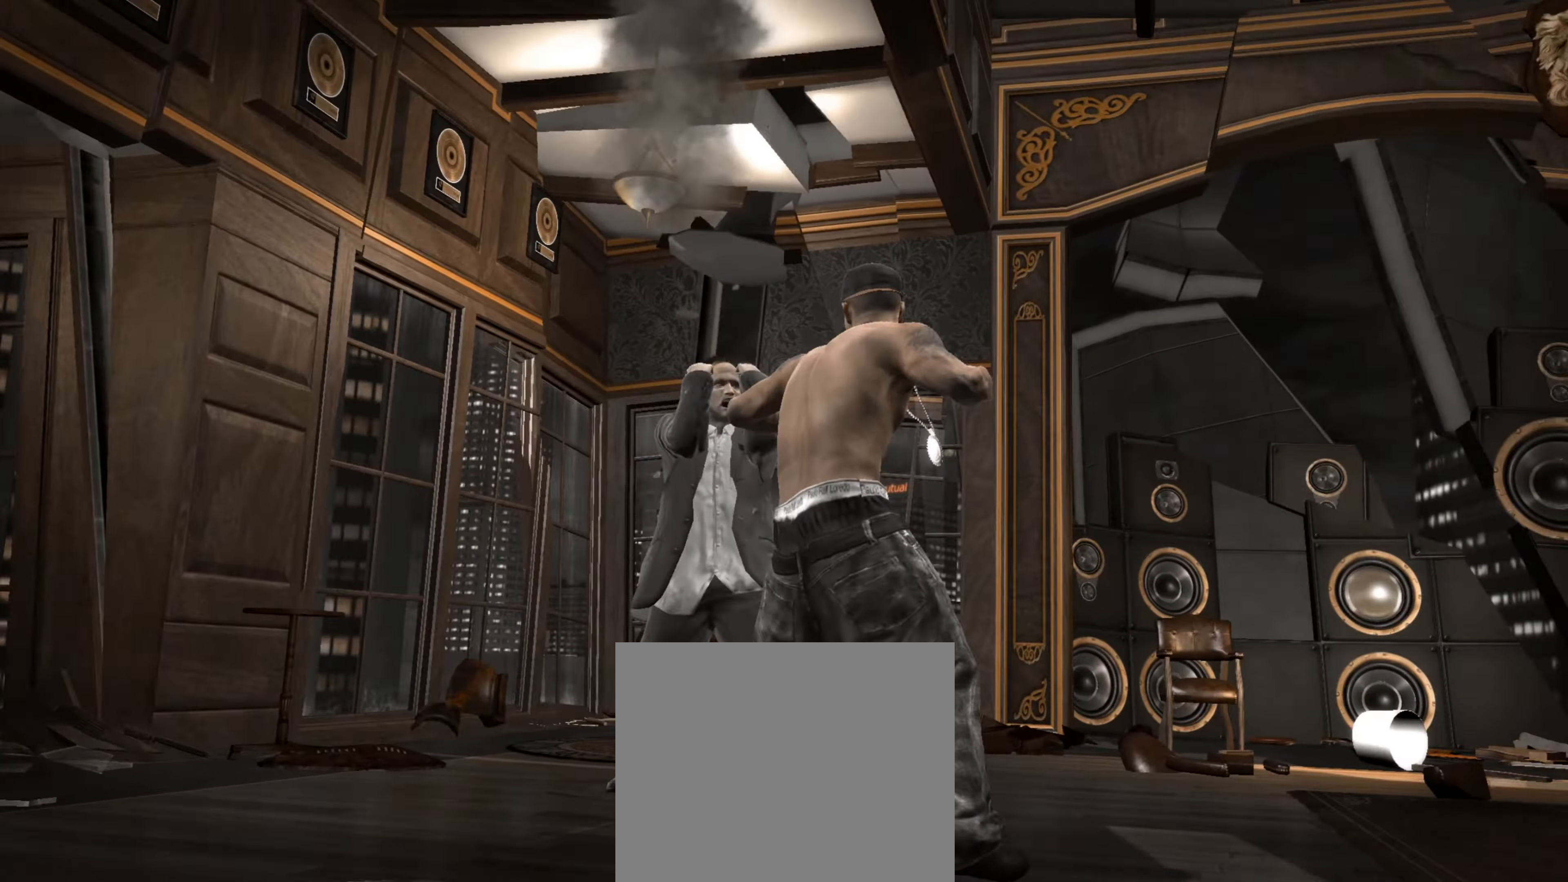
{"buttons": [], "left_stick": "up", "right_stick": "center", "events": [[17, "right_stick", "up"], [417, "left_stick", "up"], [434, "right_stick", "center"]]}
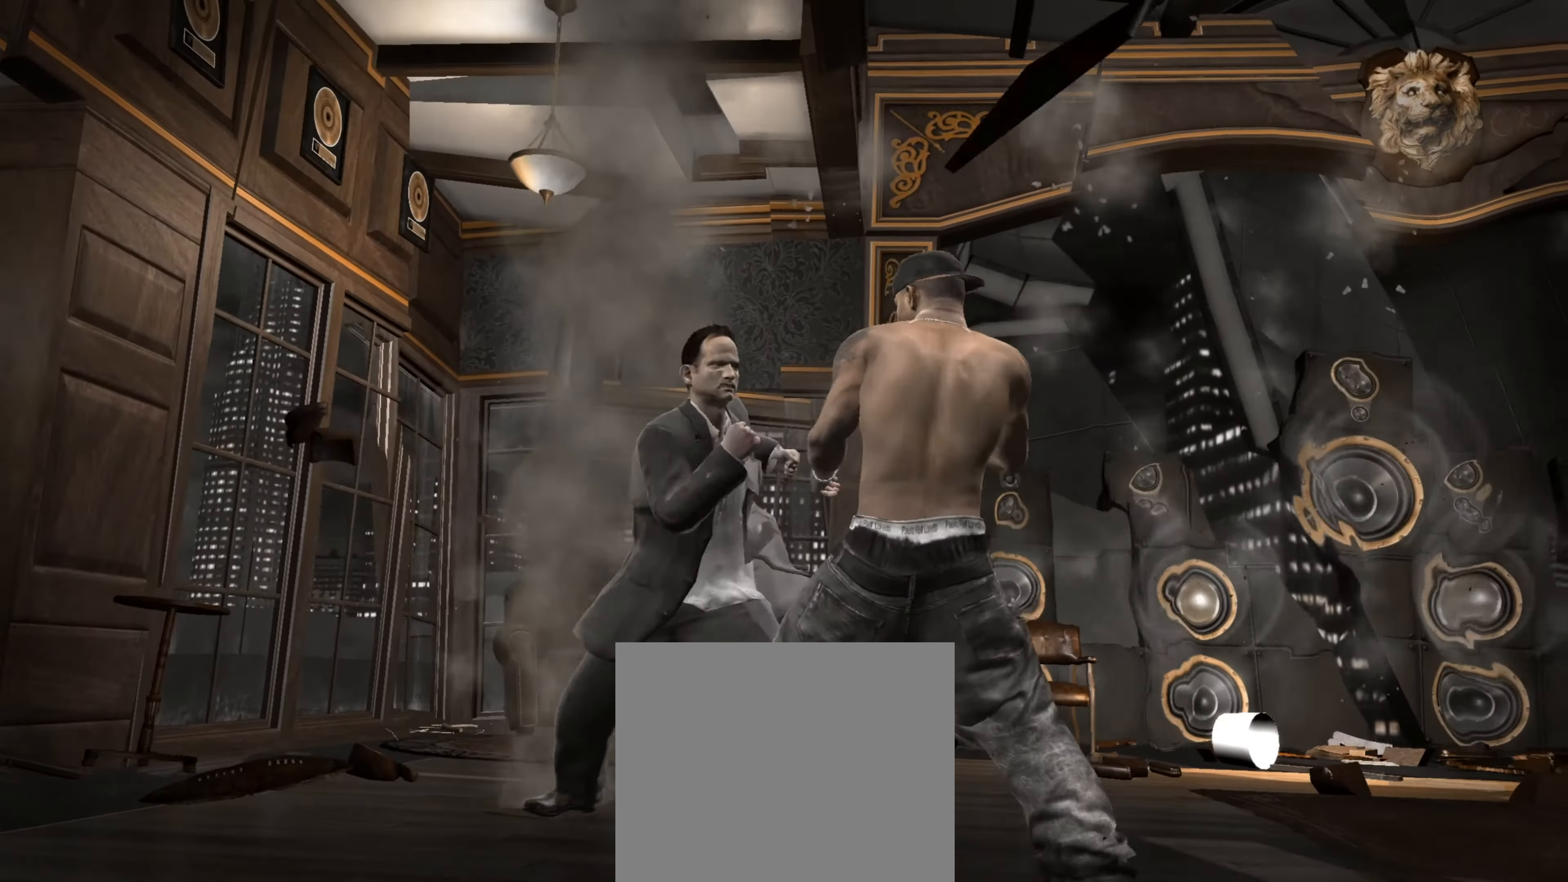
{"buttons": [], "left_stick": "up-left", "right_stick": "center", "events": [[100, "left_stick", "up-left"], [200, "left_stick", "center"], [300, "CROSS", "down"], [300, "left_stick", "up-left"], [383, "CROSS", "up"]]}